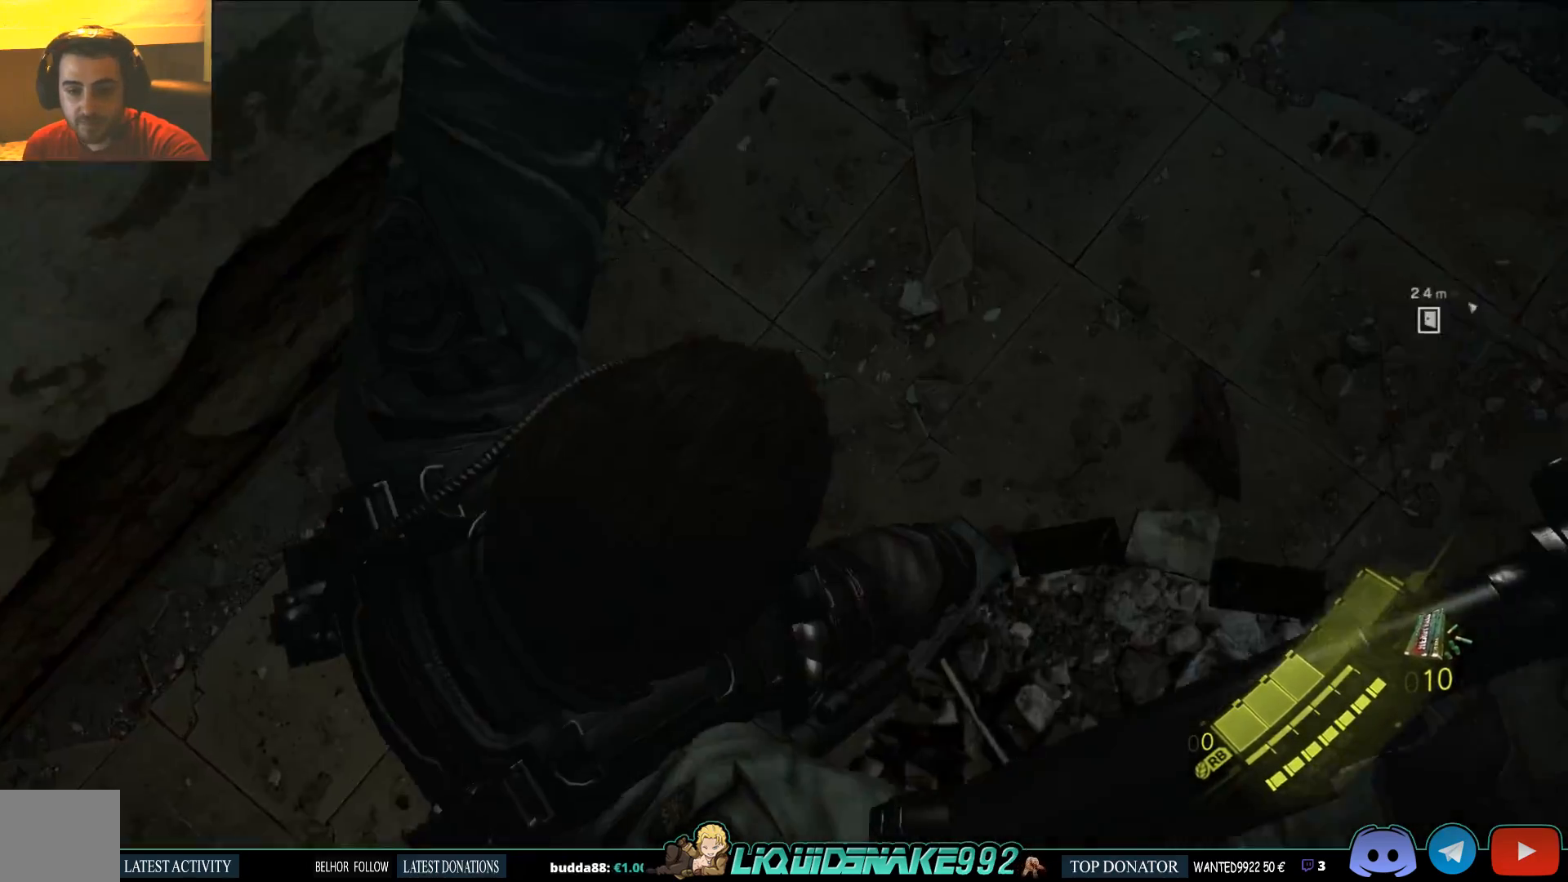
Gameplay with a controller (PlayStation layout); each line is a JSON object with the inputs held at the frame after it (dt_ms = milliseconds from this image to that frame). "events" lists button and stick changes between this image and that frame as [ms after this image, input, new state], when the widget could be followed in between.
{"dt_ms": 500, "buttons": [], "left_stick": "up-right", "right_stick": "up-right", "events": [[83, "right_stick", "up-right"], [367, "left_stick", "up-right"]]}
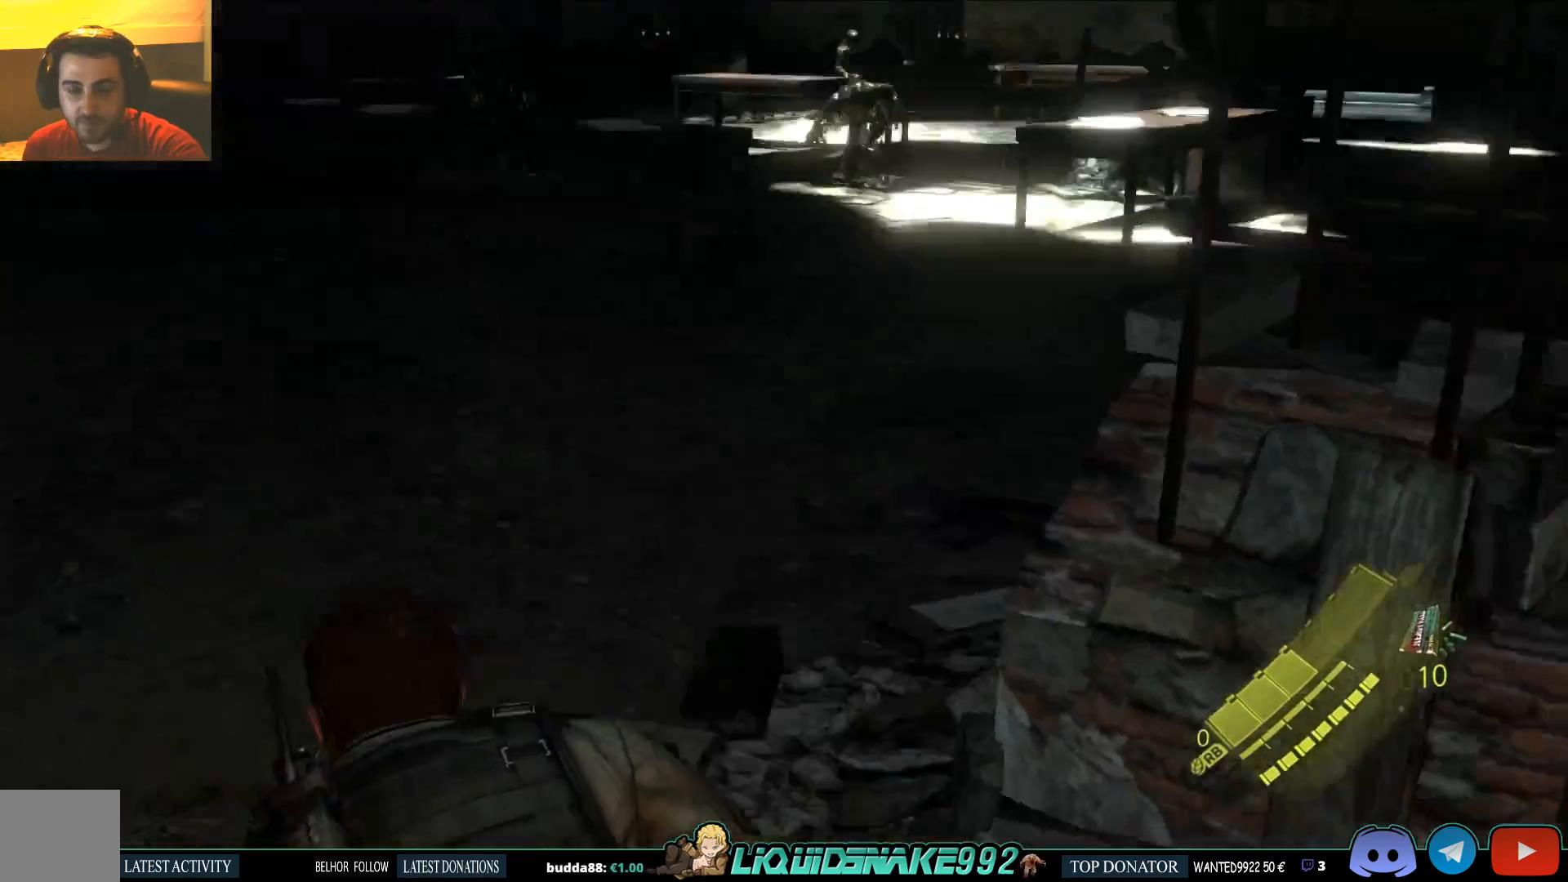
{"dt_ms": 500, "buttons": [], "left_stick": "up", "right_stick": "center", "events": [[133, "right_stick", "center"], [233, "left_stick", "up"]]}
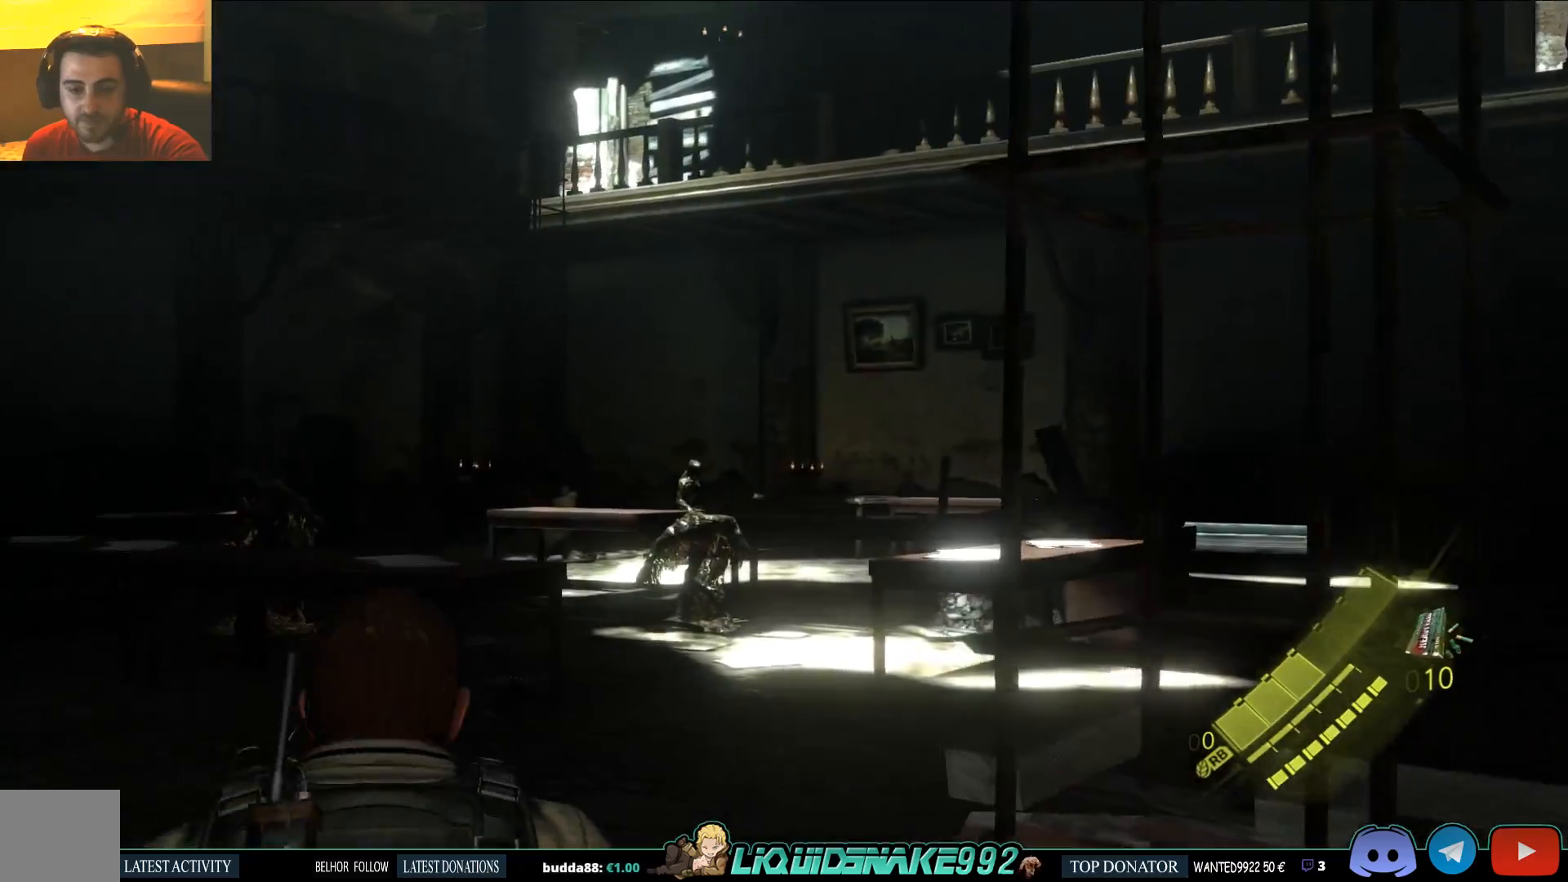
{"dt_ms": 500, "buttons": [], "left_stick": "up", "right_stick": "center", "events": [[100, "right_stick", "down"], [233, "right_stick", "center"]]}
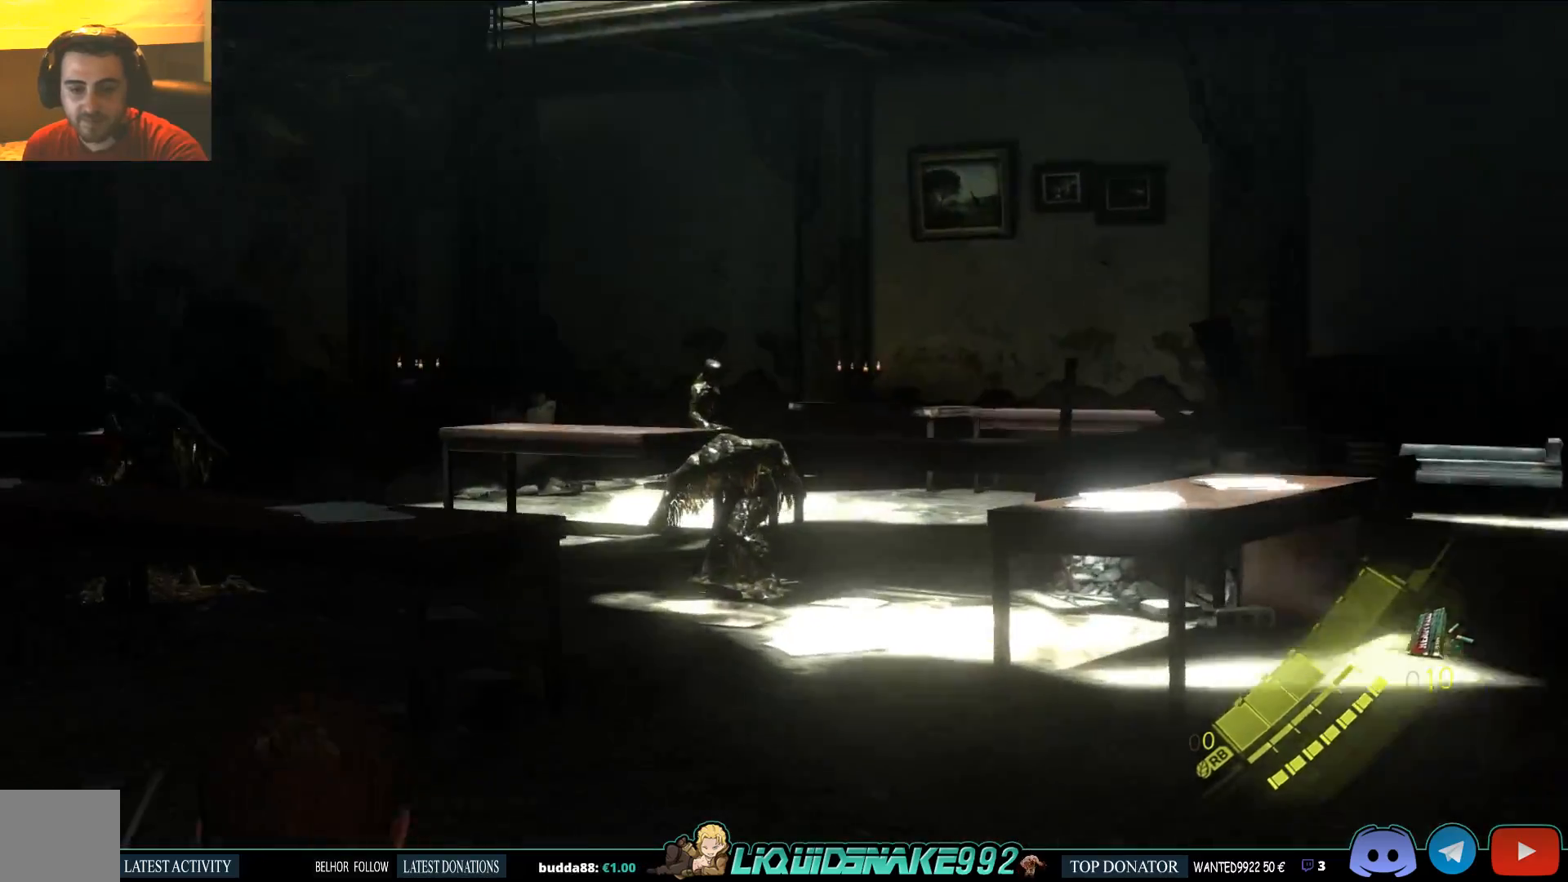
{"dt_ms": 500, "buttons": [], "left_stick": "up", "right_stick": "center", "events": []}
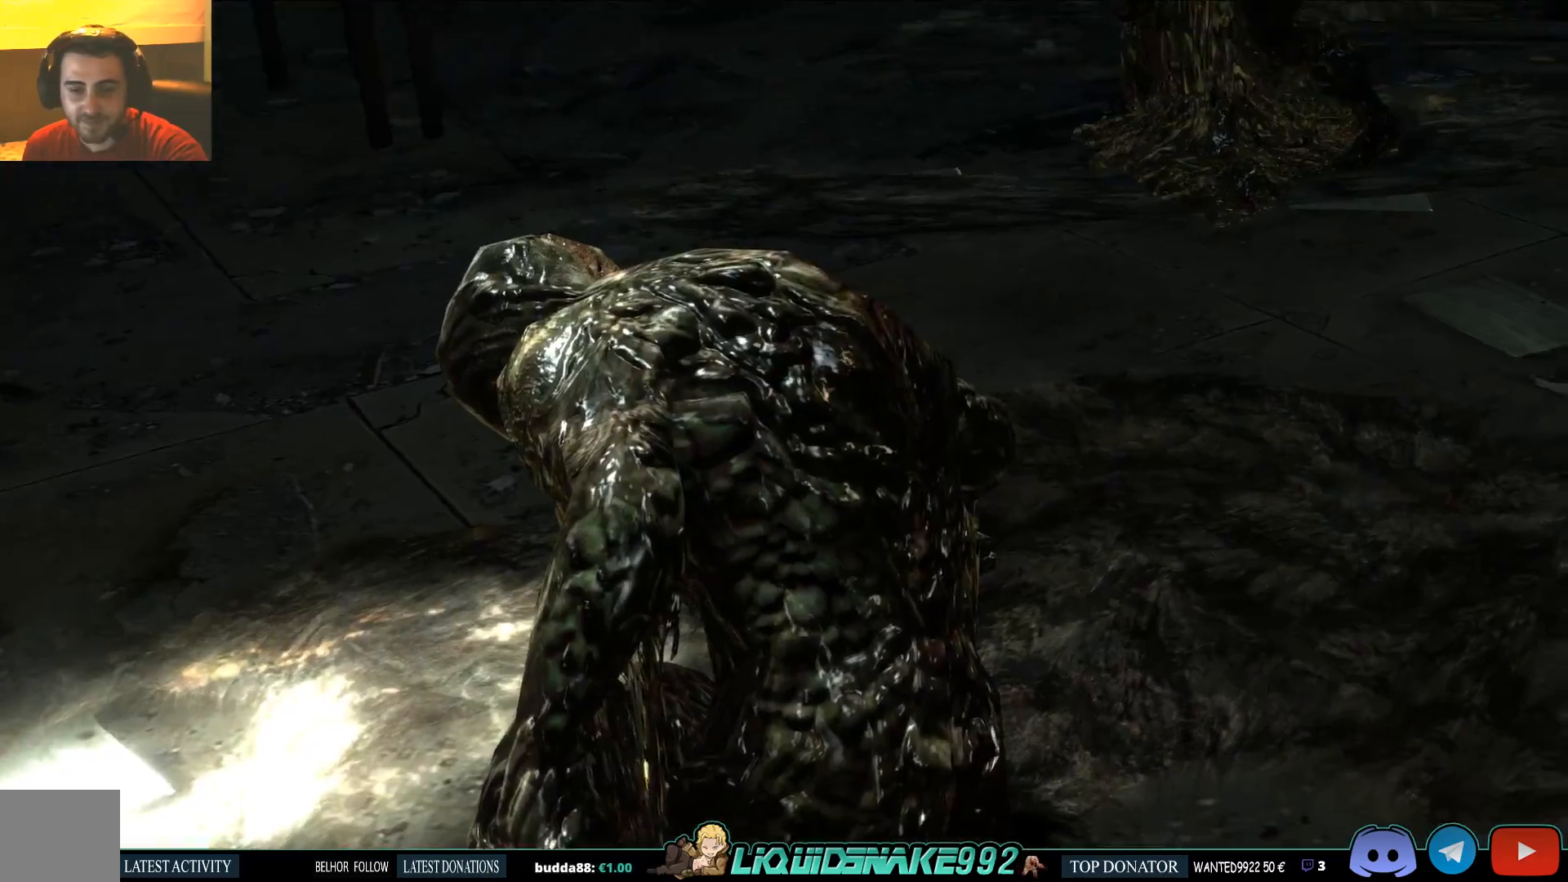
{"dt_ms": 500, "buttons": [], "left_stick": "up", "right_stick": "center", "events": []}
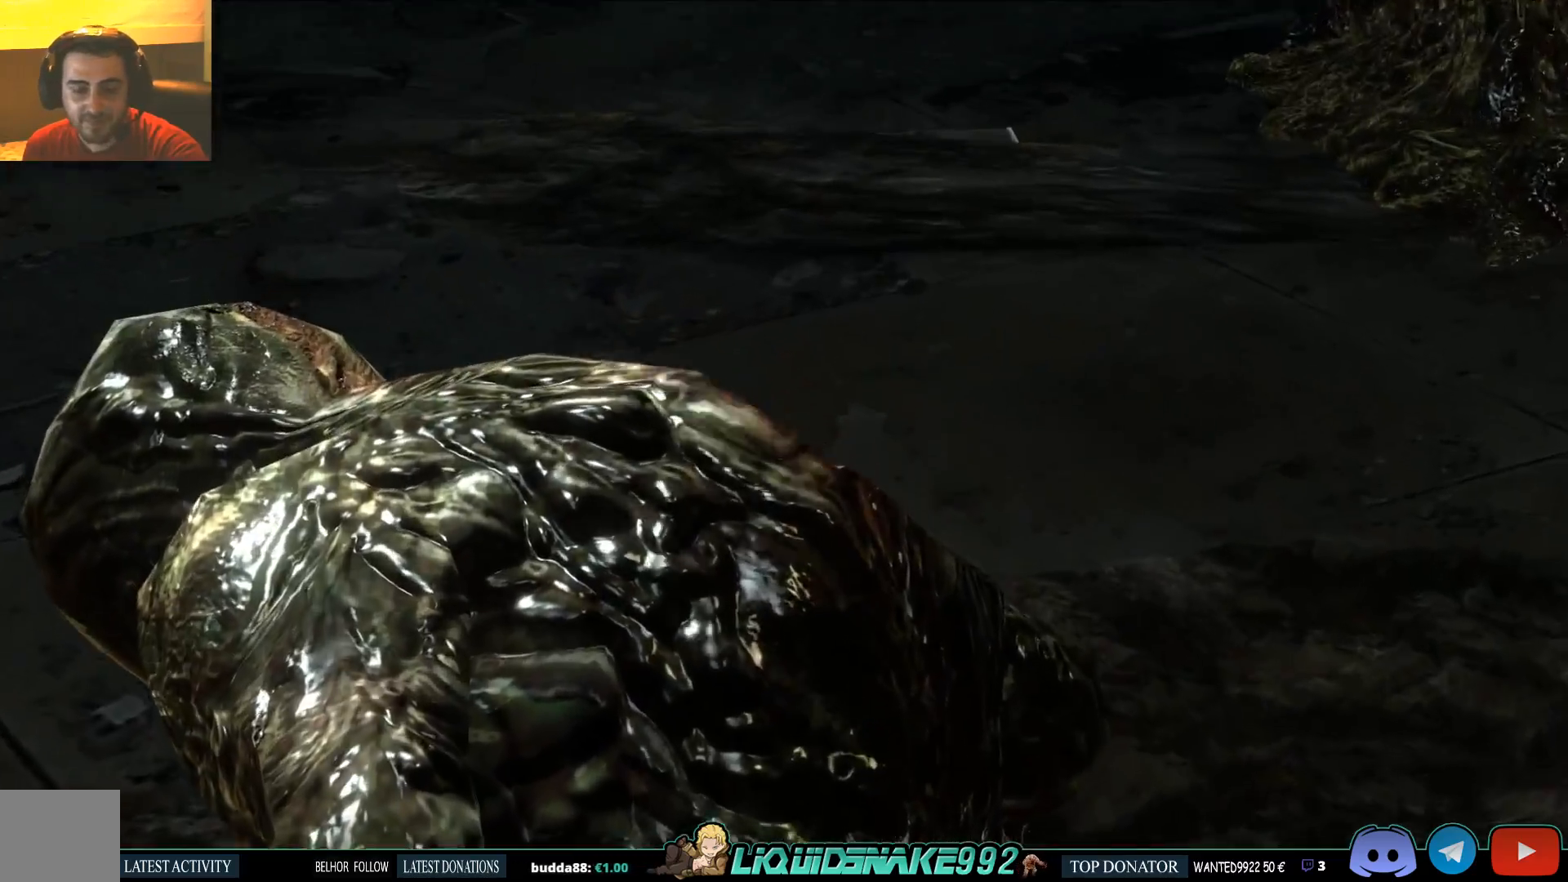
{"dt_ms": 500, "buttons": ["TRIANGLE"], "left_stick": "center", "right_stick": "center", "events": [[50, "CROSS", "down"], [217, "CROSS", "up"], [217, "left_stick", "center"], [383, "TRIANGLE", "down"]]}
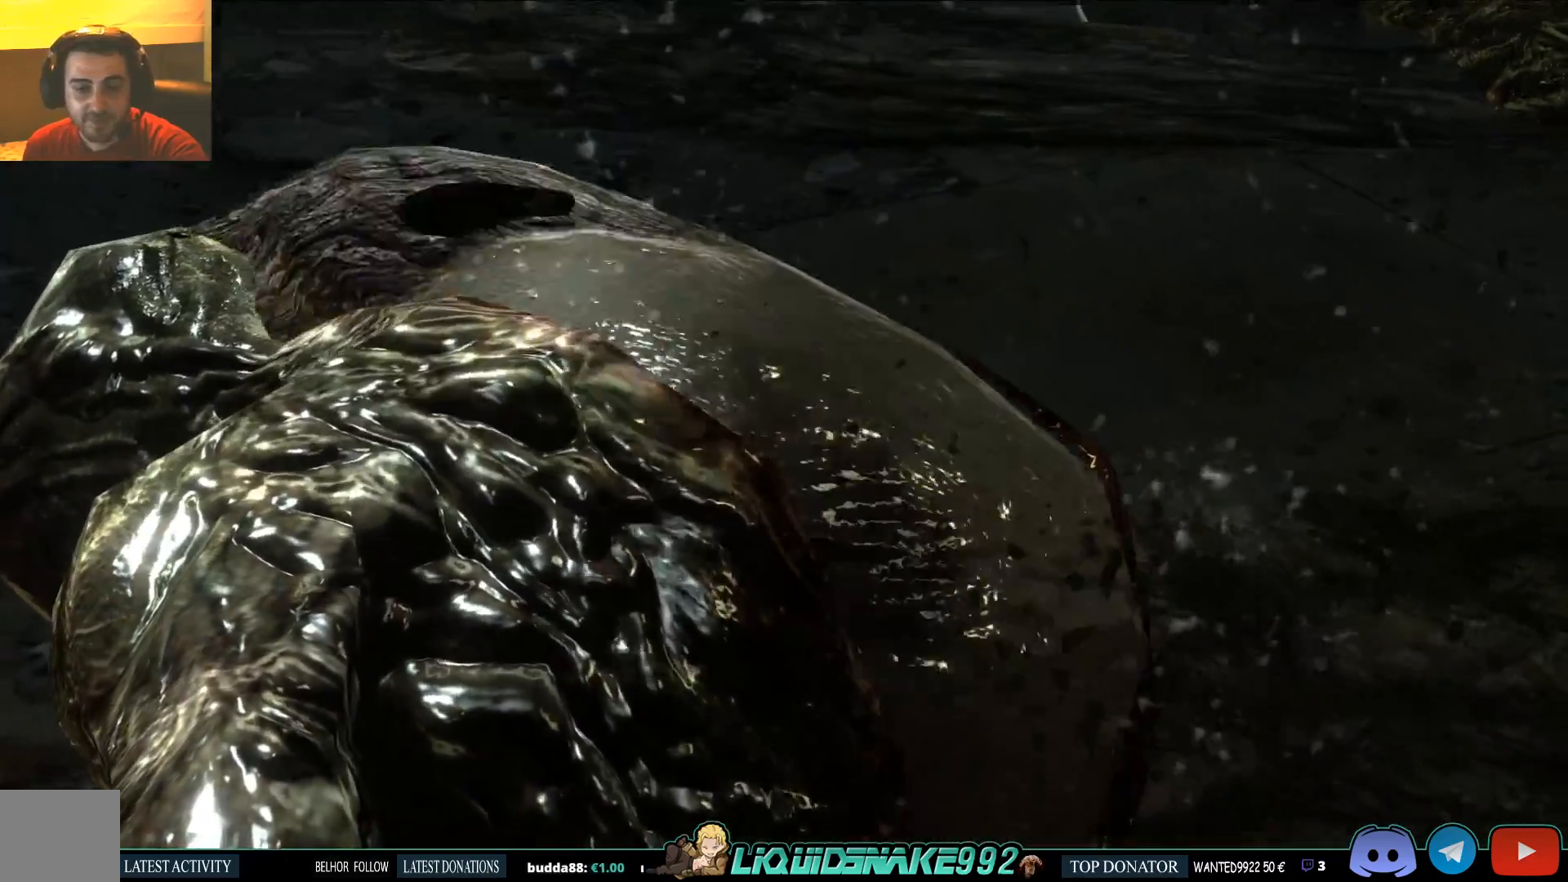
{"dt_ms": 500, "buttons": [], "left_stick": "center", "right_stick": "center", "events": [[50, "TRIANGLE", "up"]]}
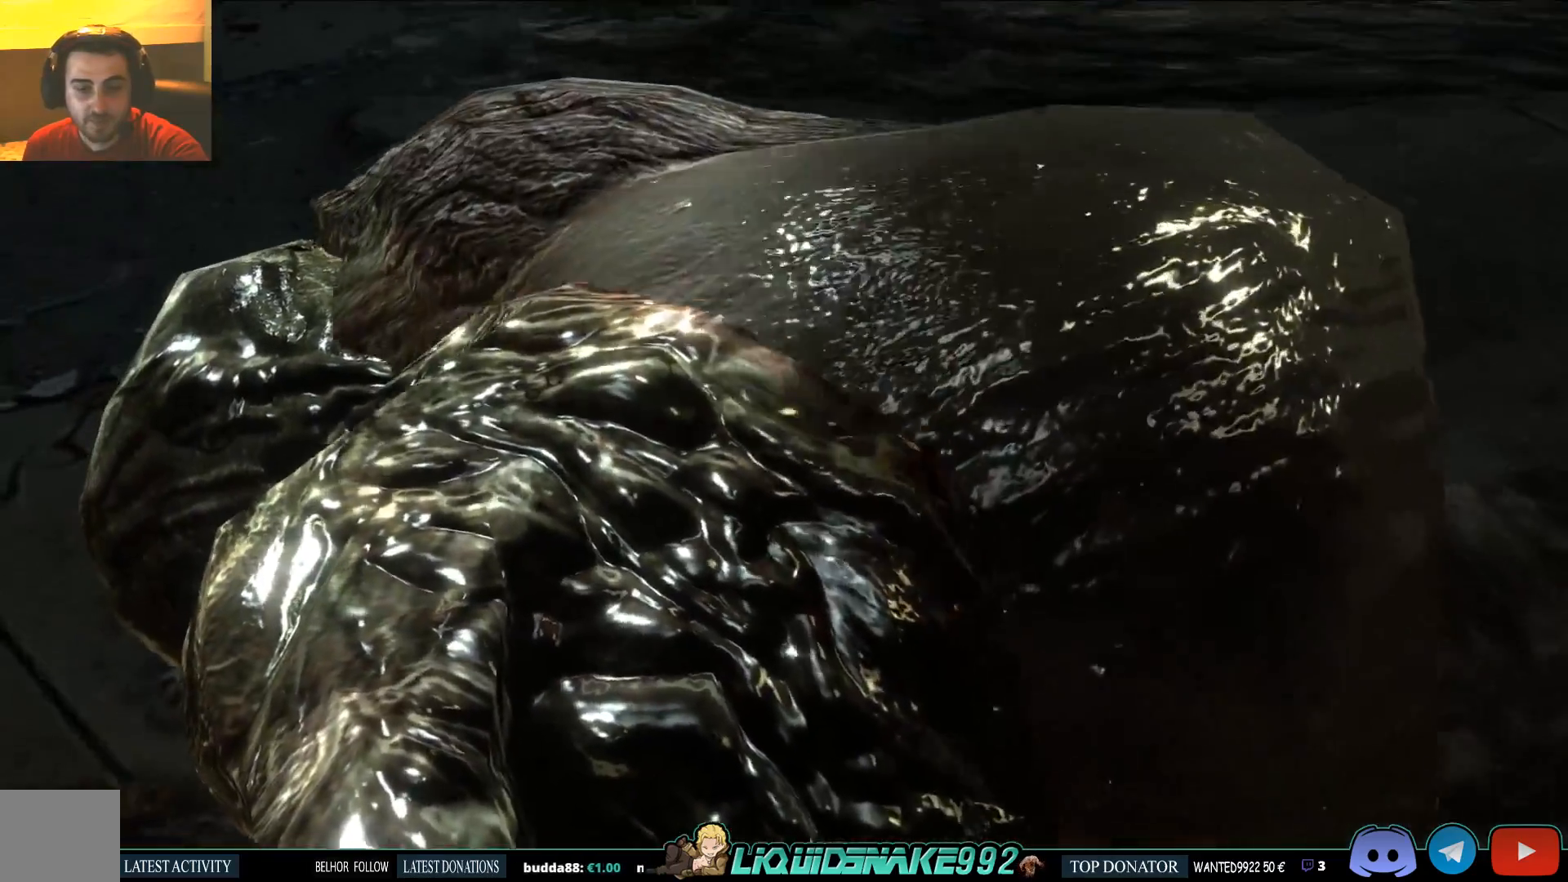
{"dt_ms": 500, "buttons": [], "left_stick": "center", "right_stick": "center", "events": []}
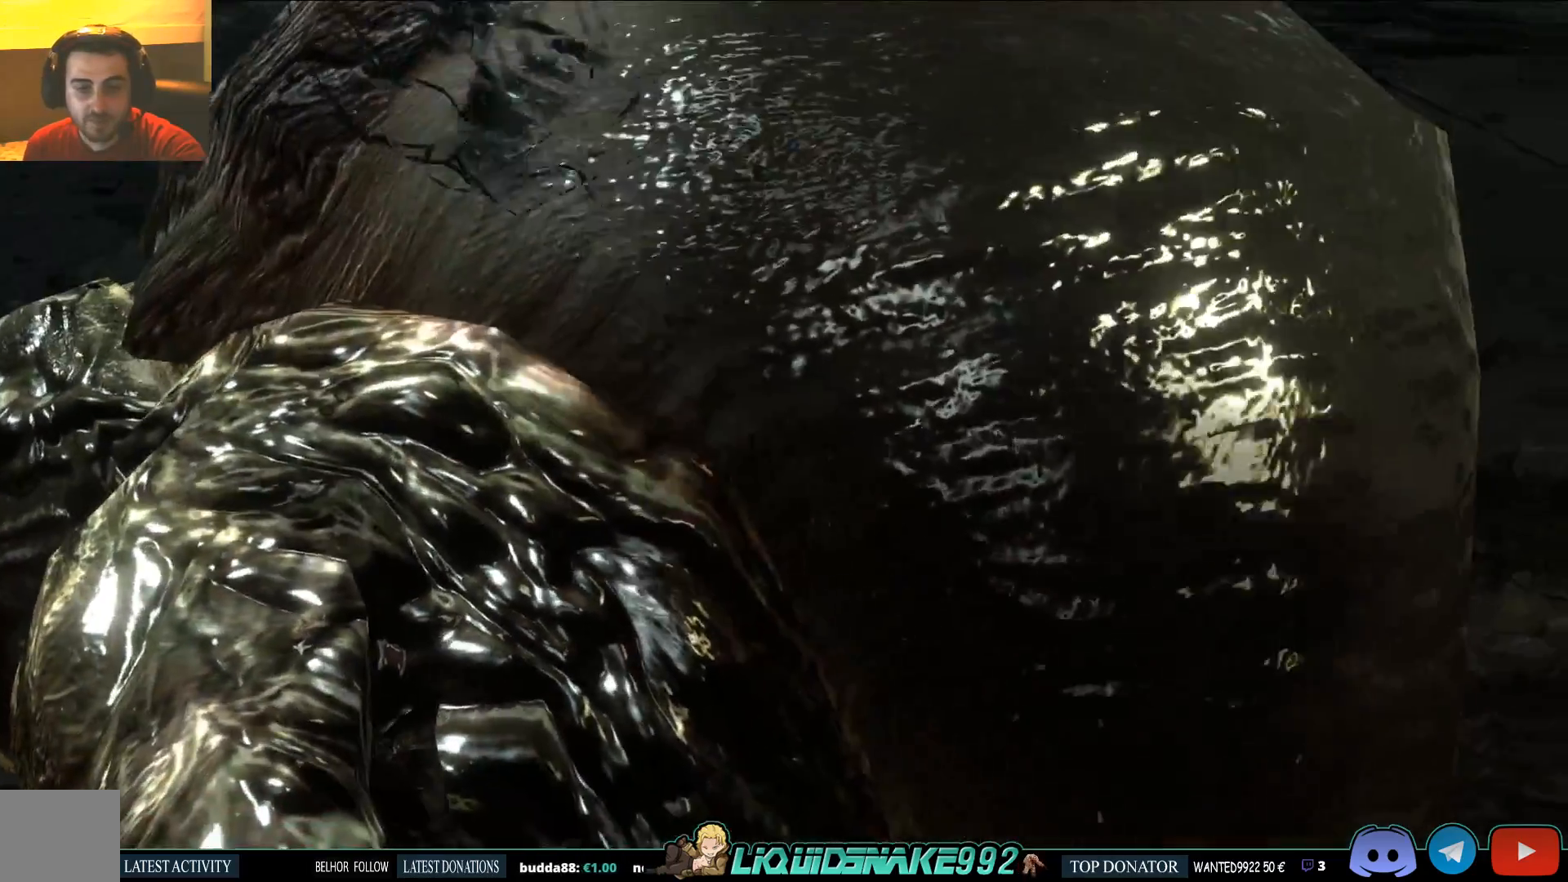
{"dt_ms": 500, "buttons": [], "left_stick": "center", "right_stick": "center", "events": []}
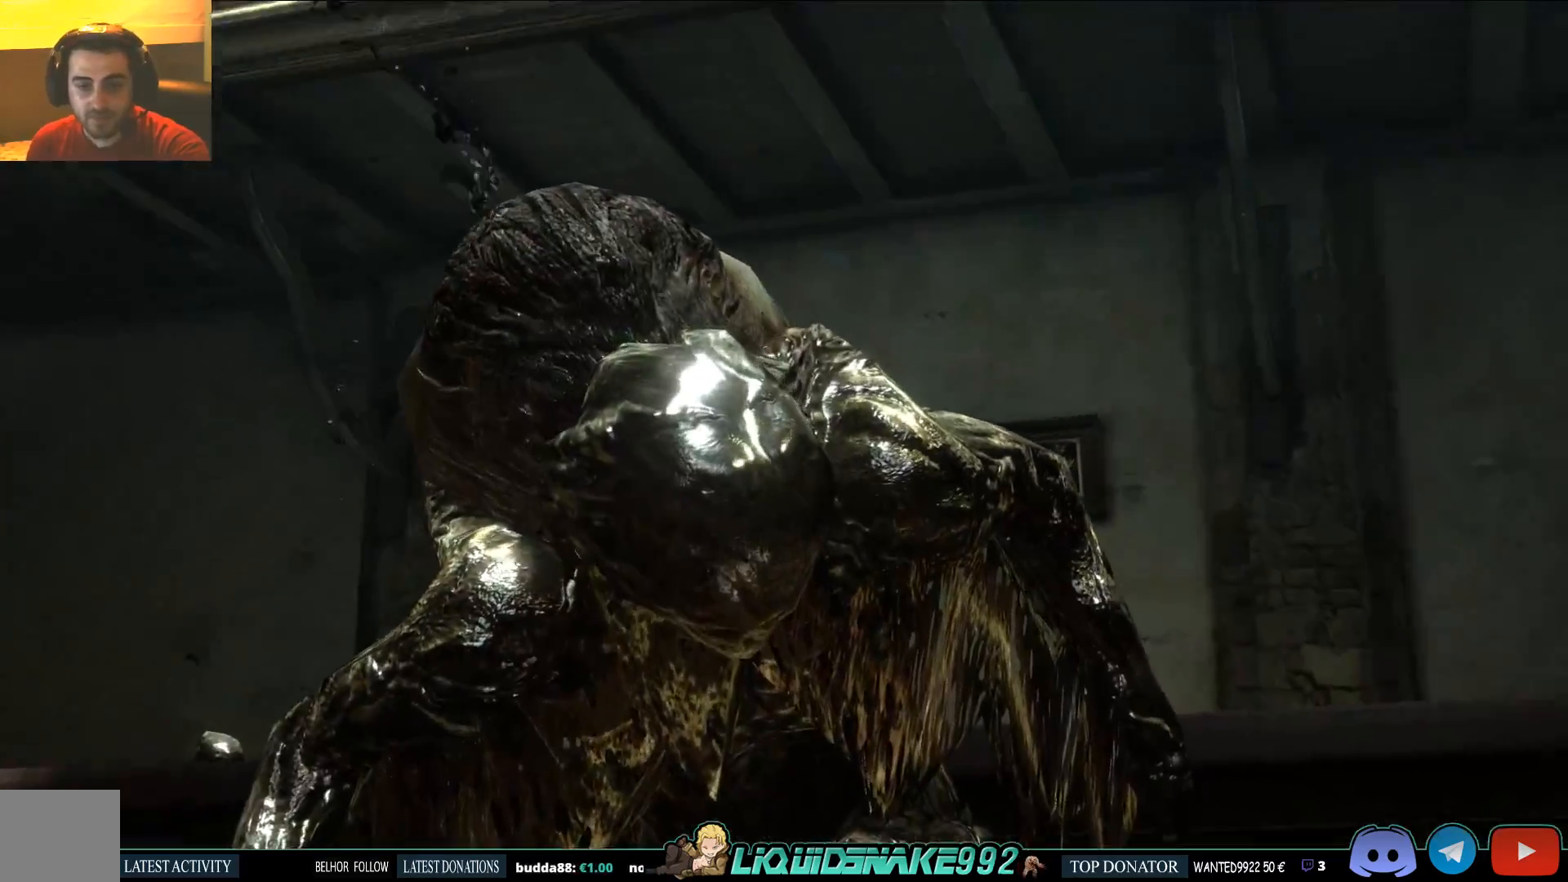
{"dt_ms": 500, "buttons": [], "left_stick": "center", "right_stick": "center", "events": []}
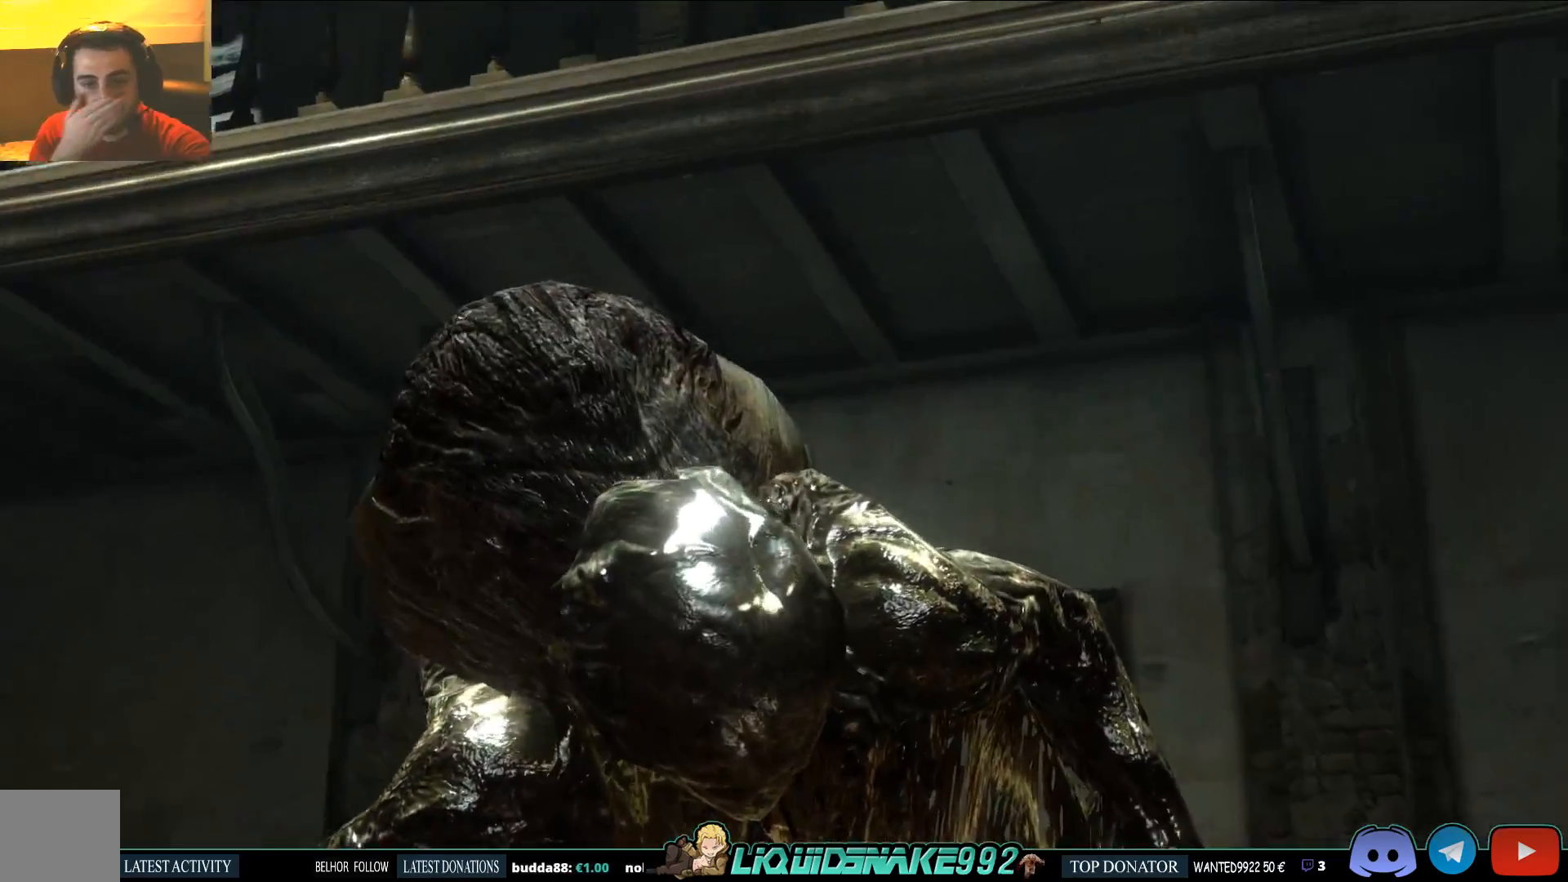
{"dt_ms": 500, "buttons": [], "left_stick": "center", "right_stick": "center", "events": []}
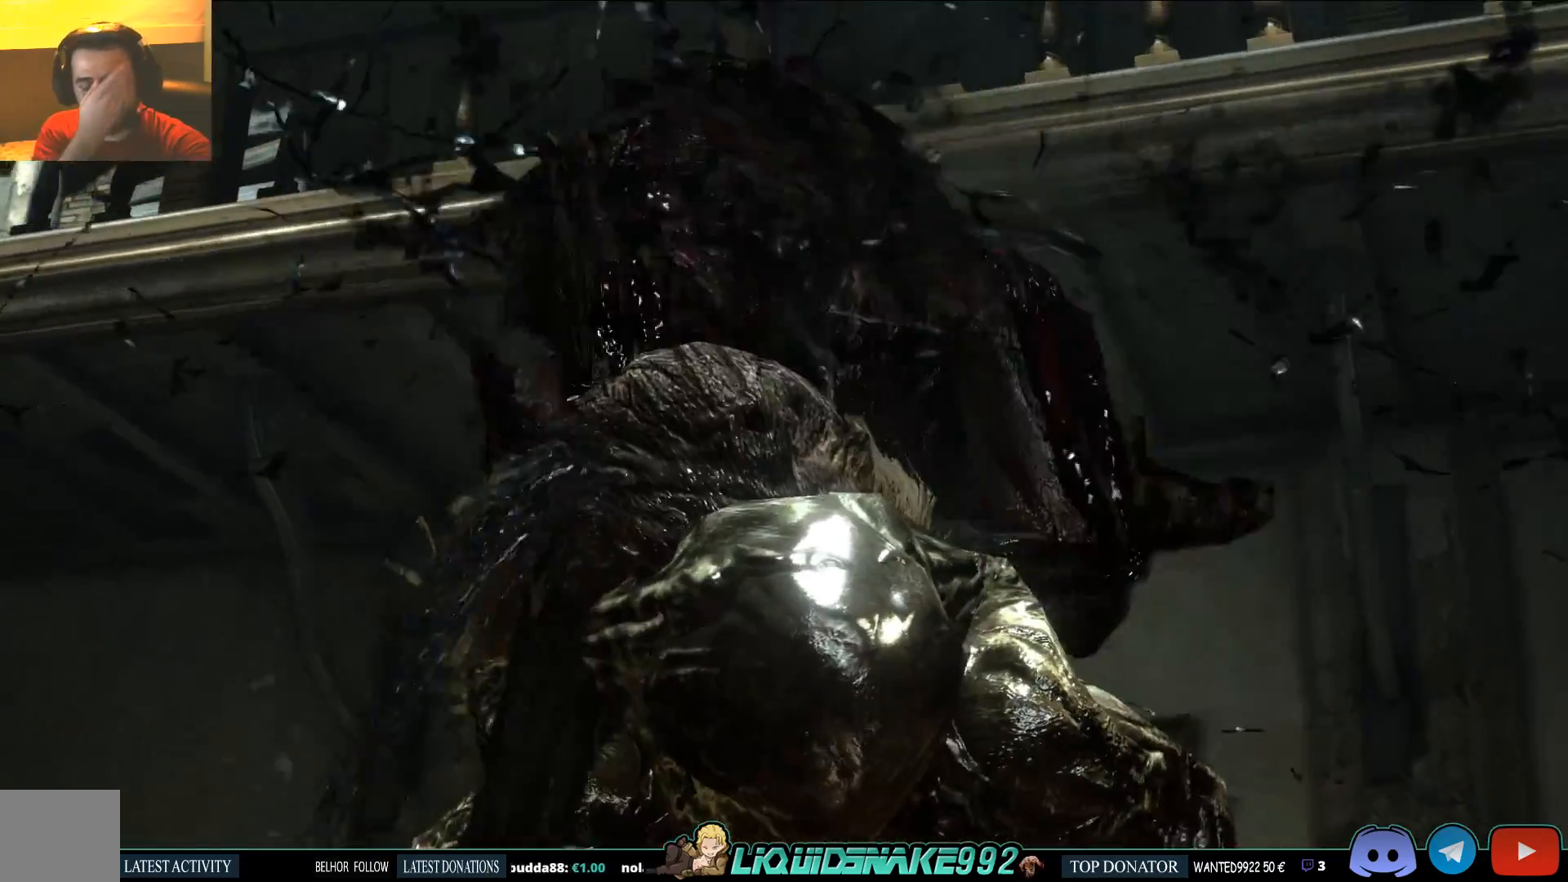
{"dt_ms": 500, "buttons": [], "left_stick": "center", "right_stick": "center", "events": []}
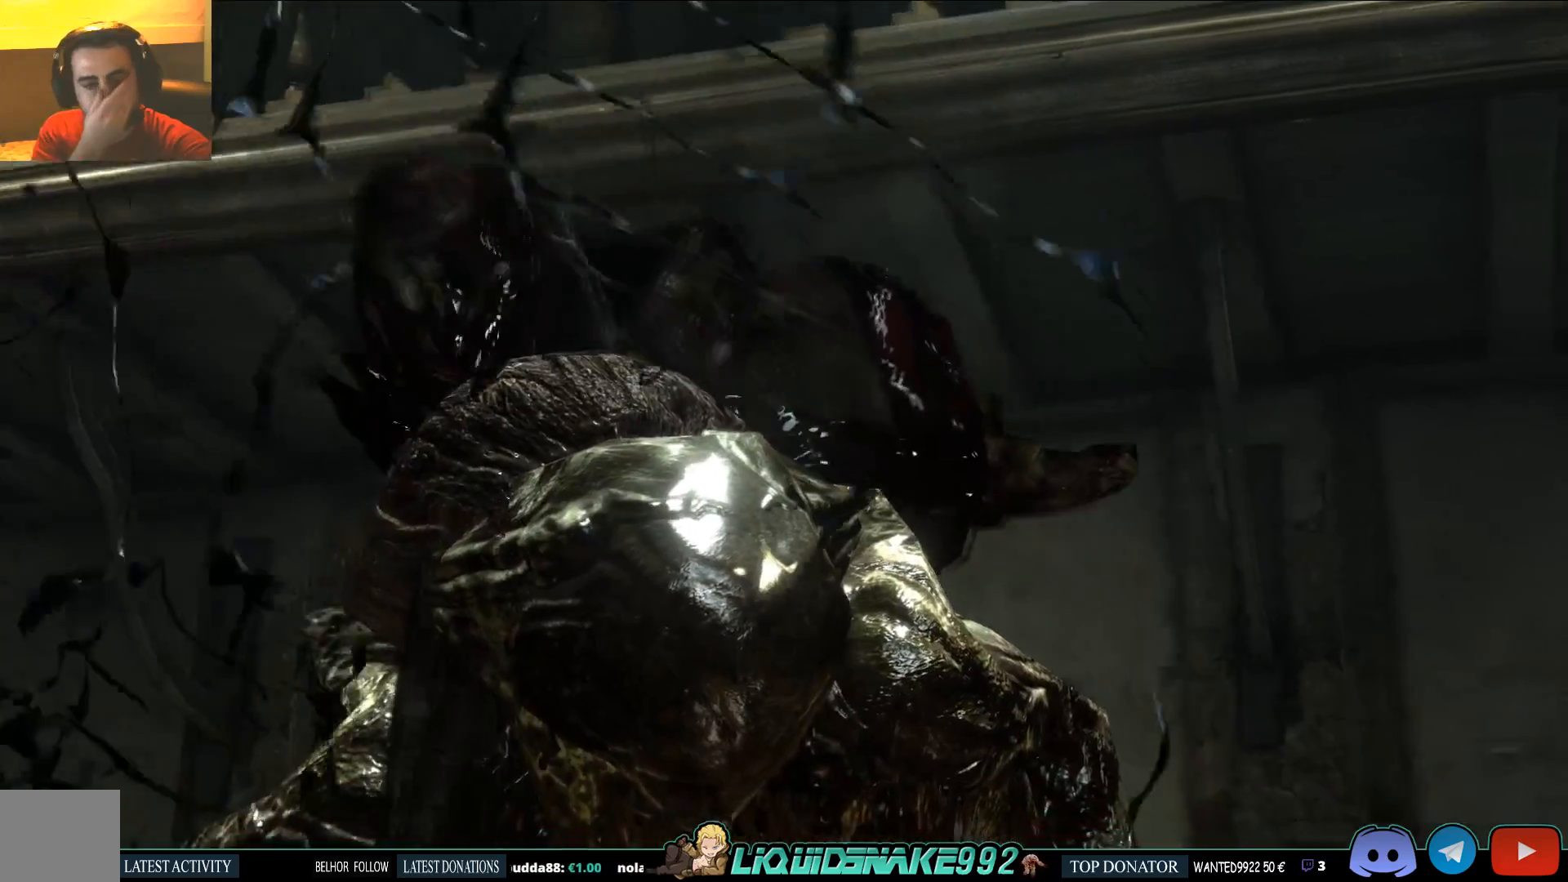
{"dt_ms": 500, "buttons": [], "left_stick": "center", "right_stick": "center", "events": []}
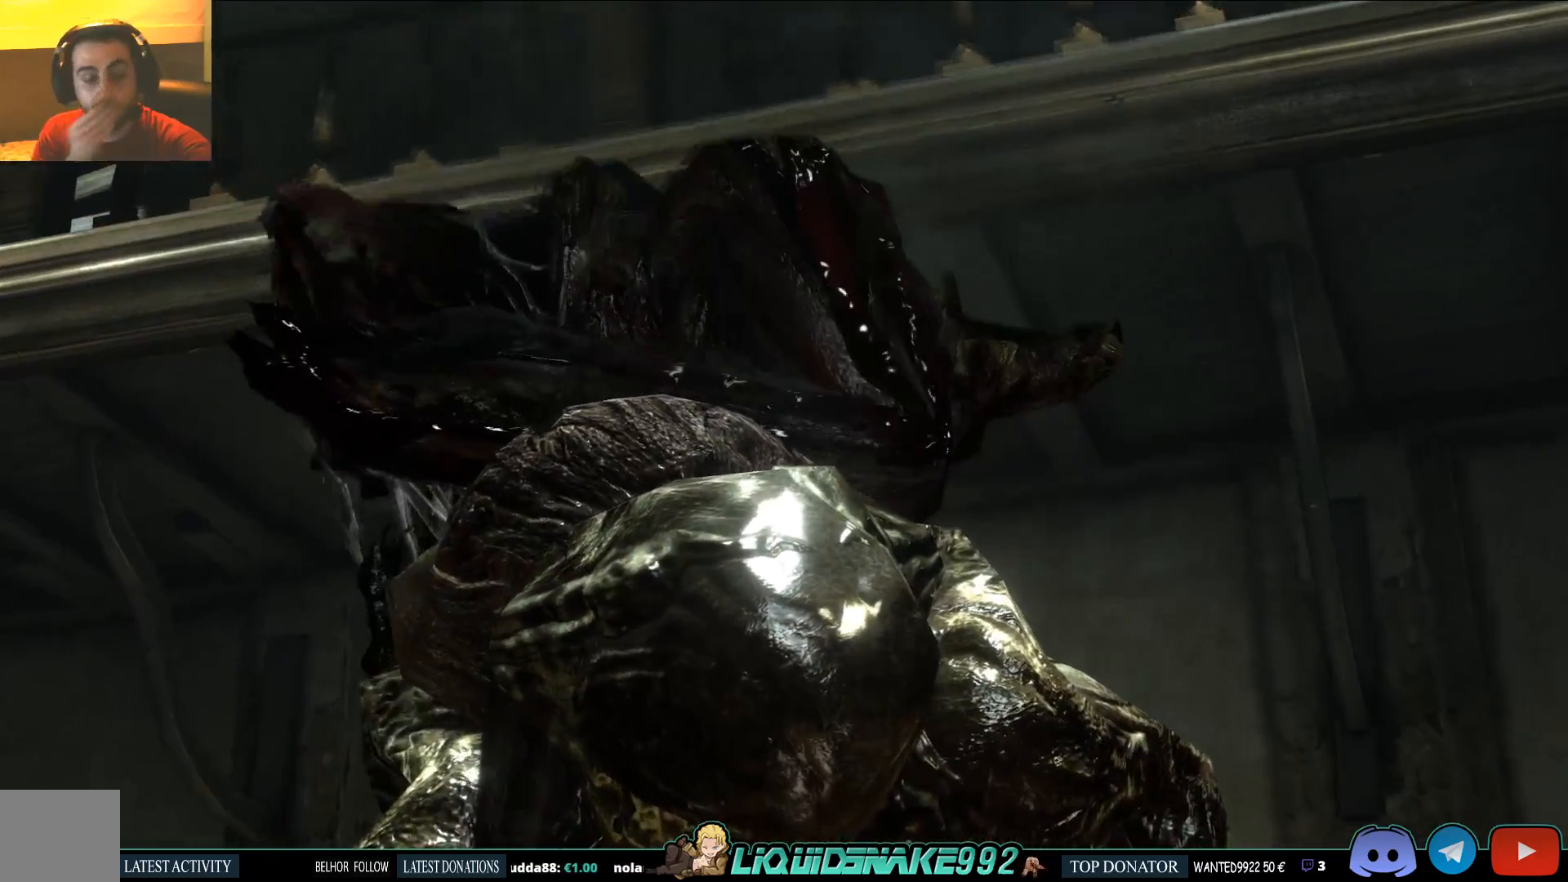
{"dt_ms": 500, "buttons": [], "left_stick": "center", "right_stick": "center", "events": []}
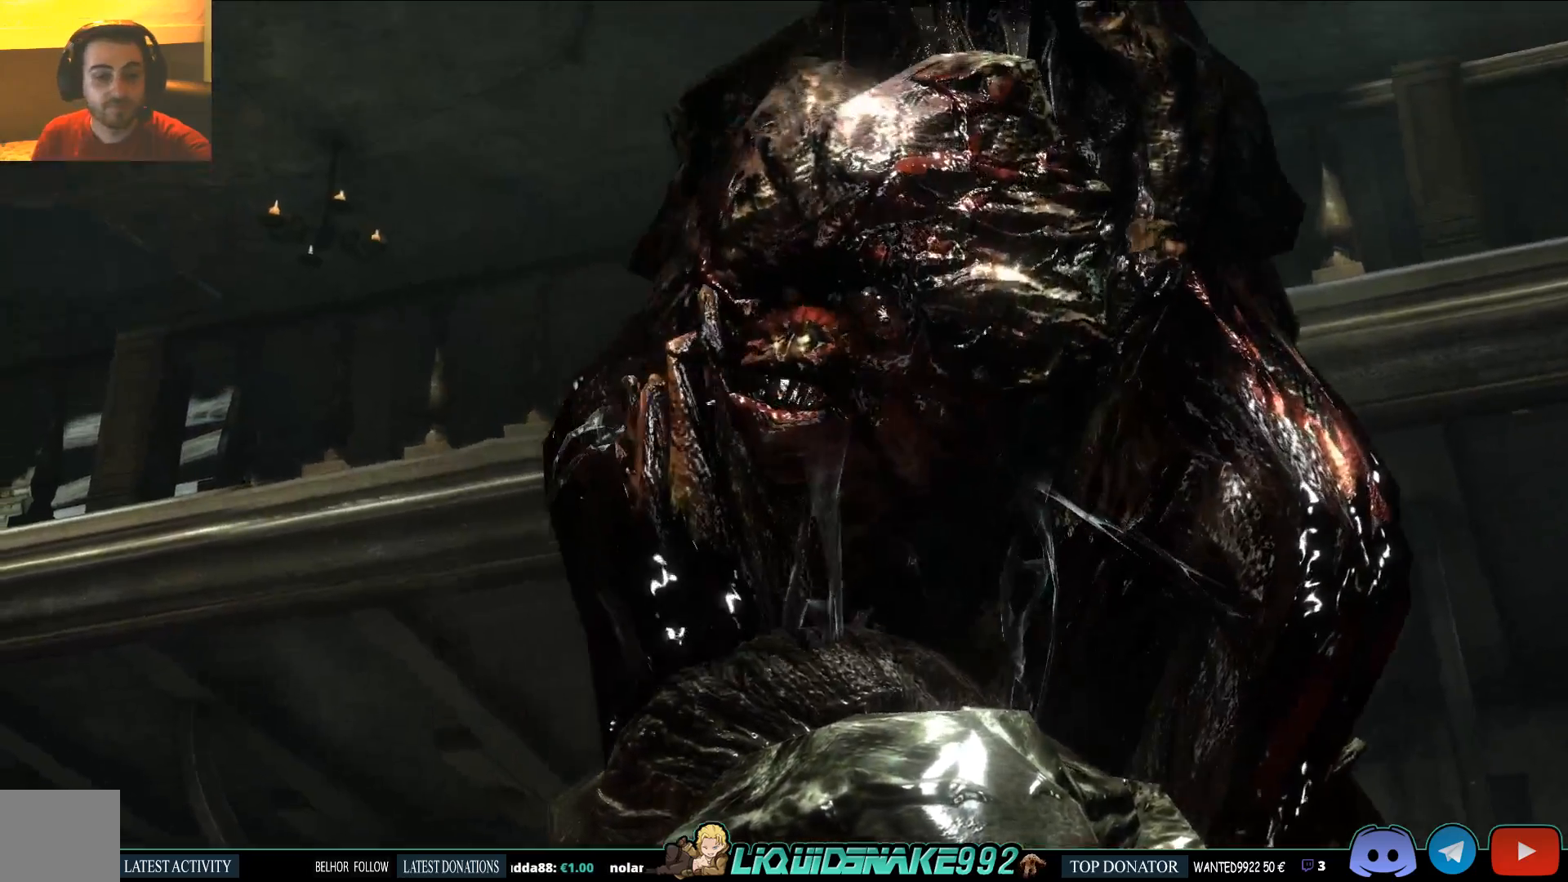
{"dt_ms": 500, "buttons": [], "left_stick": "center", "right_stick": "center", "events": []}
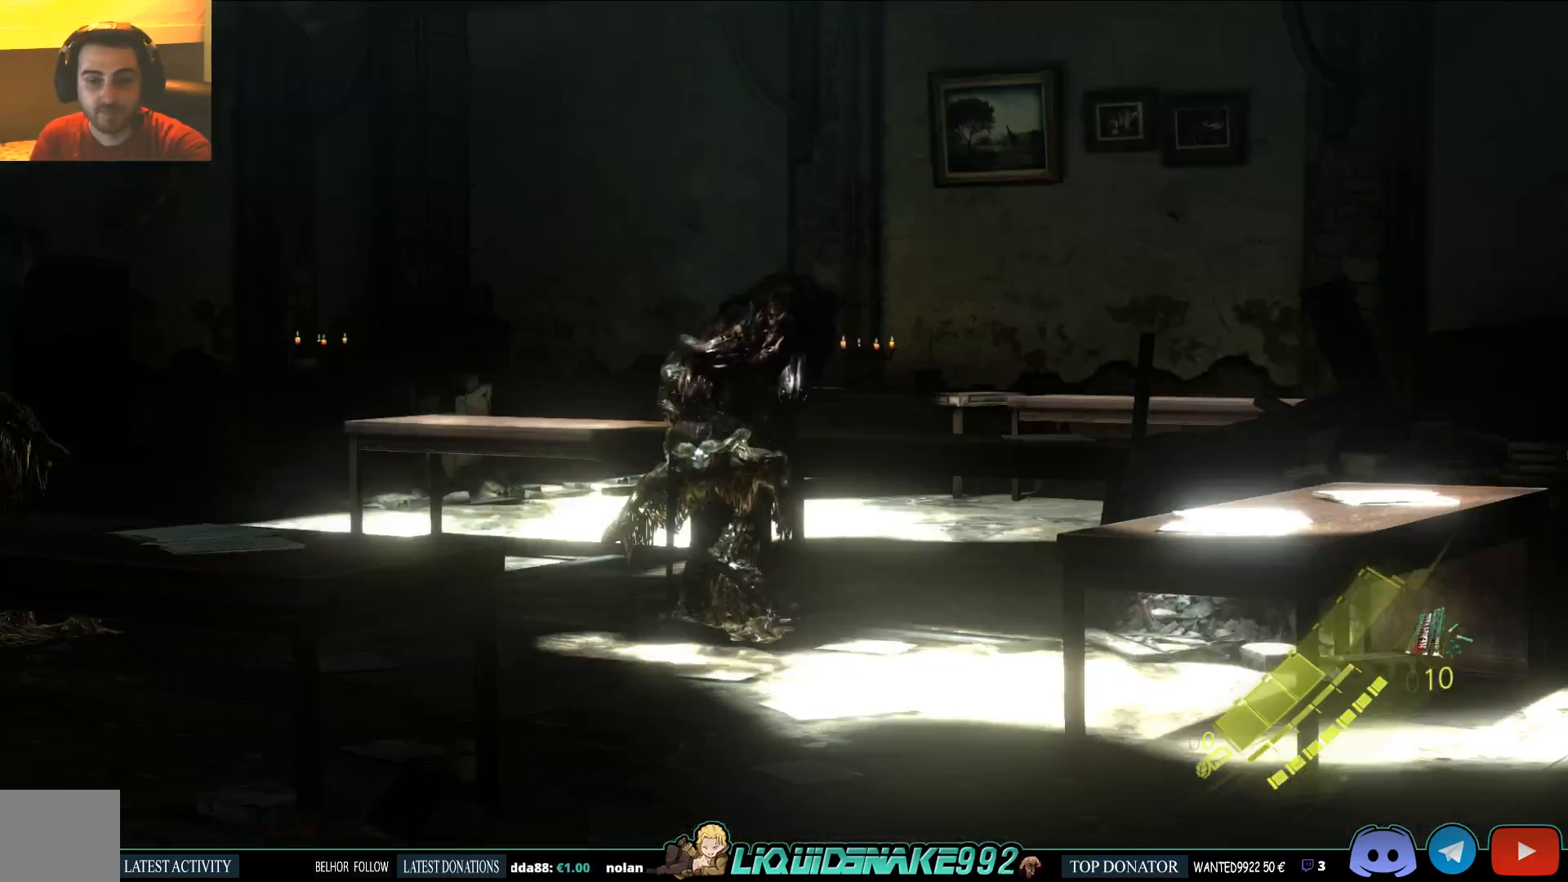
{"dt_ms": 500, "buttons": [], "left_stick": "center", "right_stick": "center", "events": []}
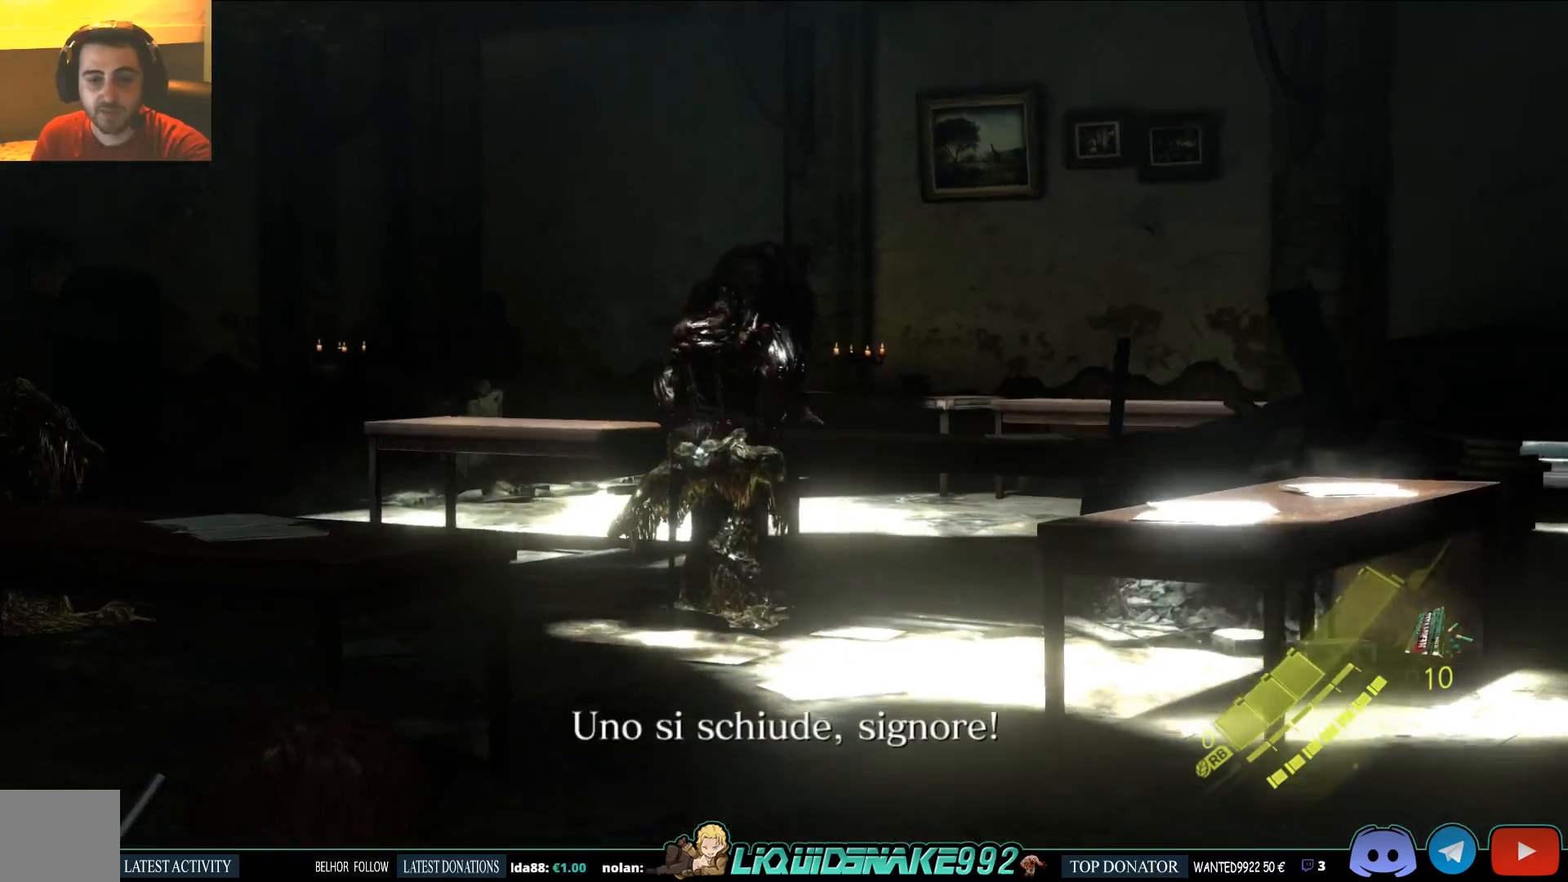
{"dt_ms": 500, "buttons": [], "left_stick": "up-right", "right_stick": "center", "events": [[217, "left_stick", "up-right"]]}
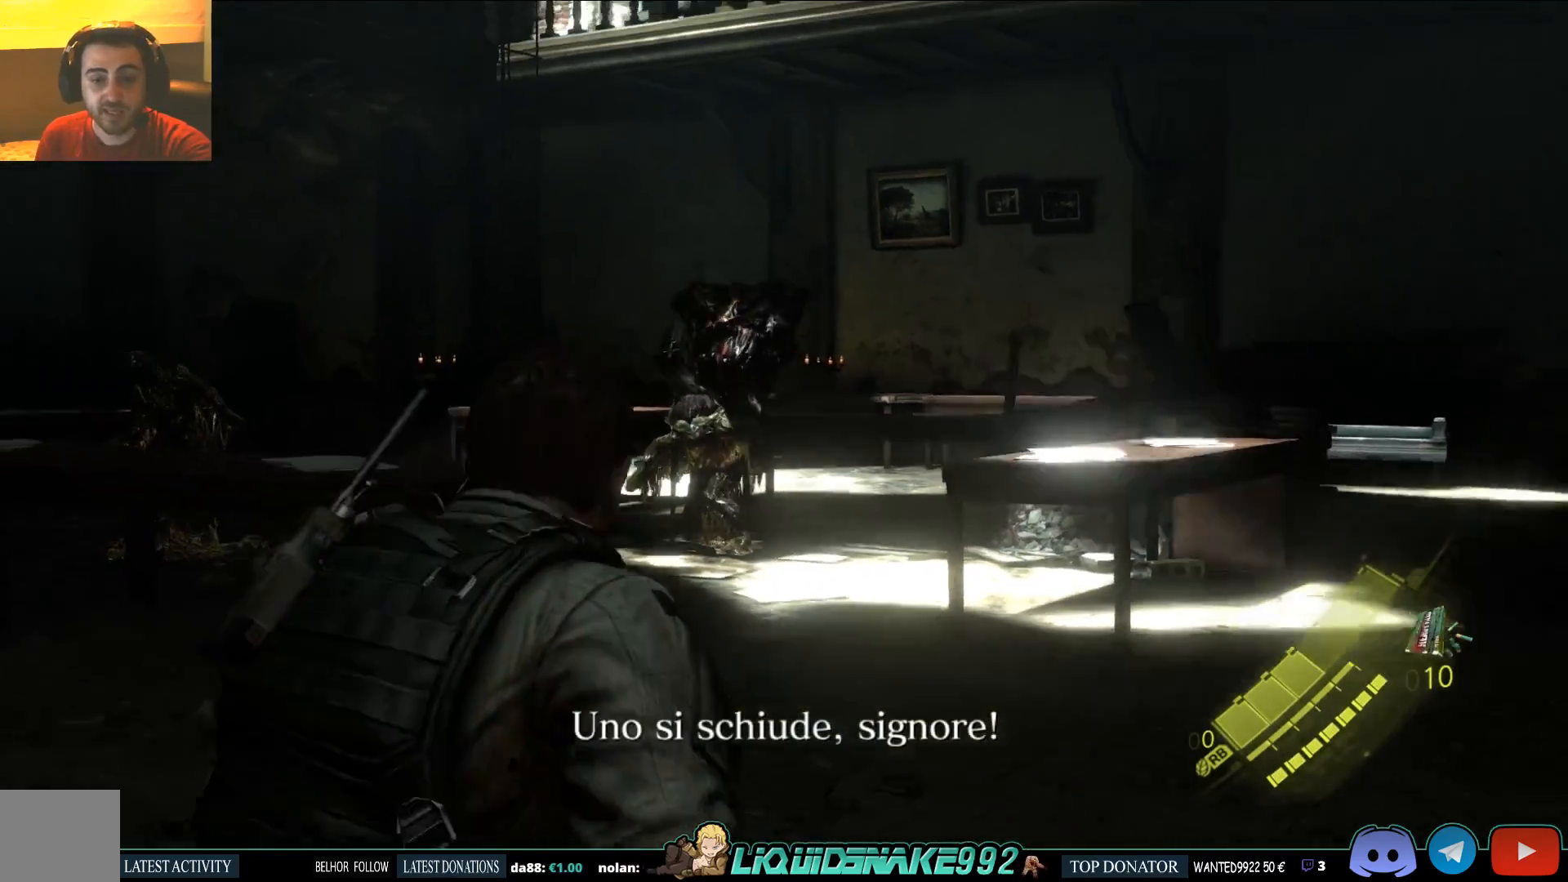
{"dt_ms": 500, "buttons": [], "left_stick": "up-right", "right_stick": "center", "events": [[317, "SQUARE", "down"], [450, "SQUARE", "up"]]}
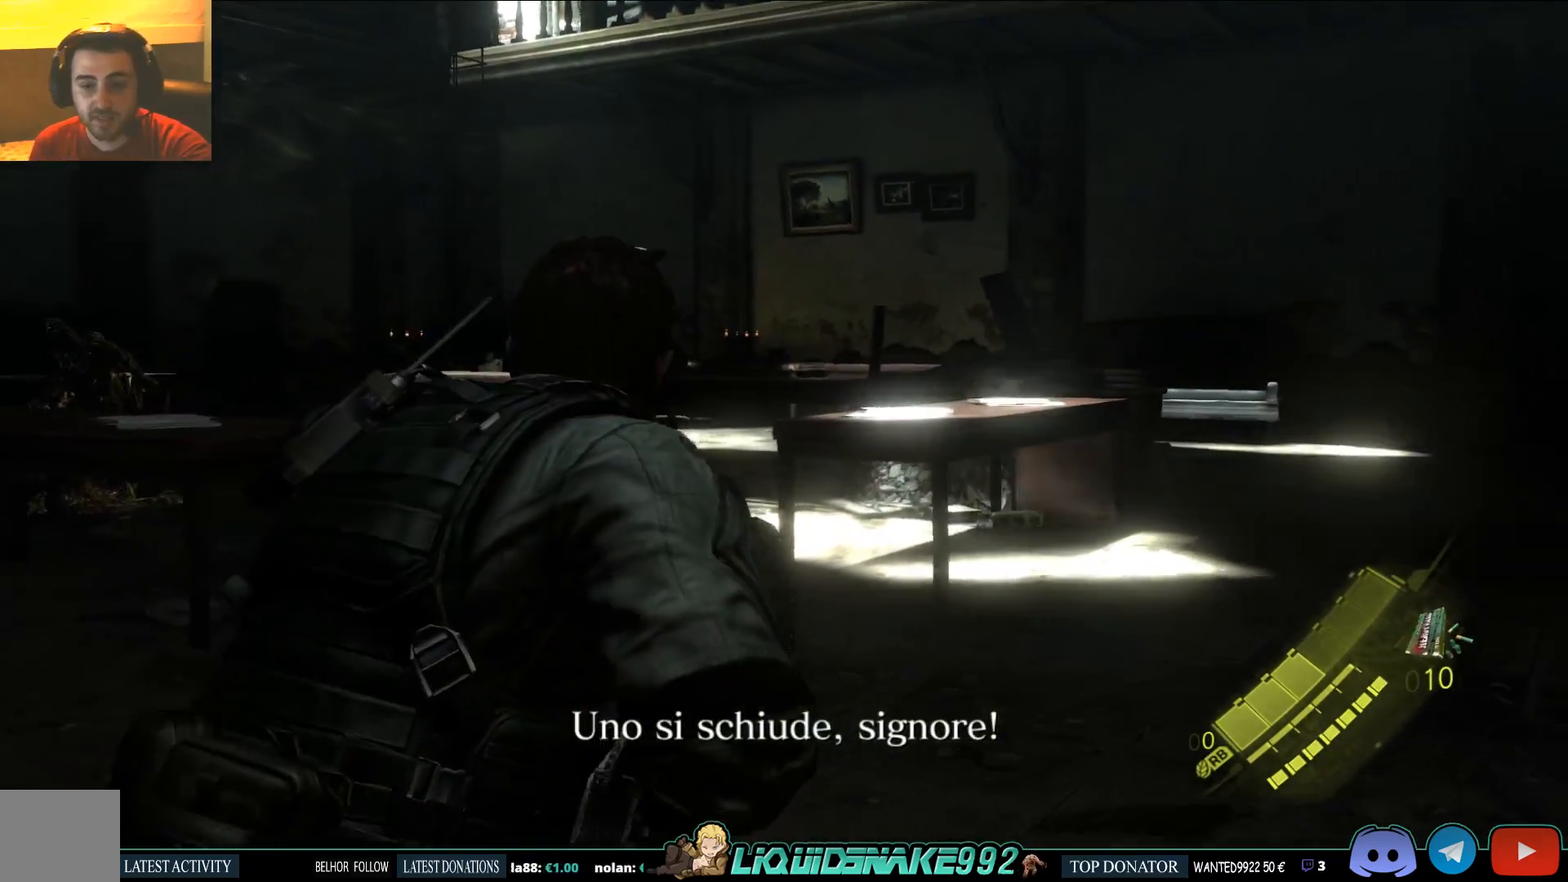
{"dt_ms": 500, "buttons": [], "left_stick": "up-right", "right_stick": "down-left", "events": [[467, "right_stick", "down-left"]]}
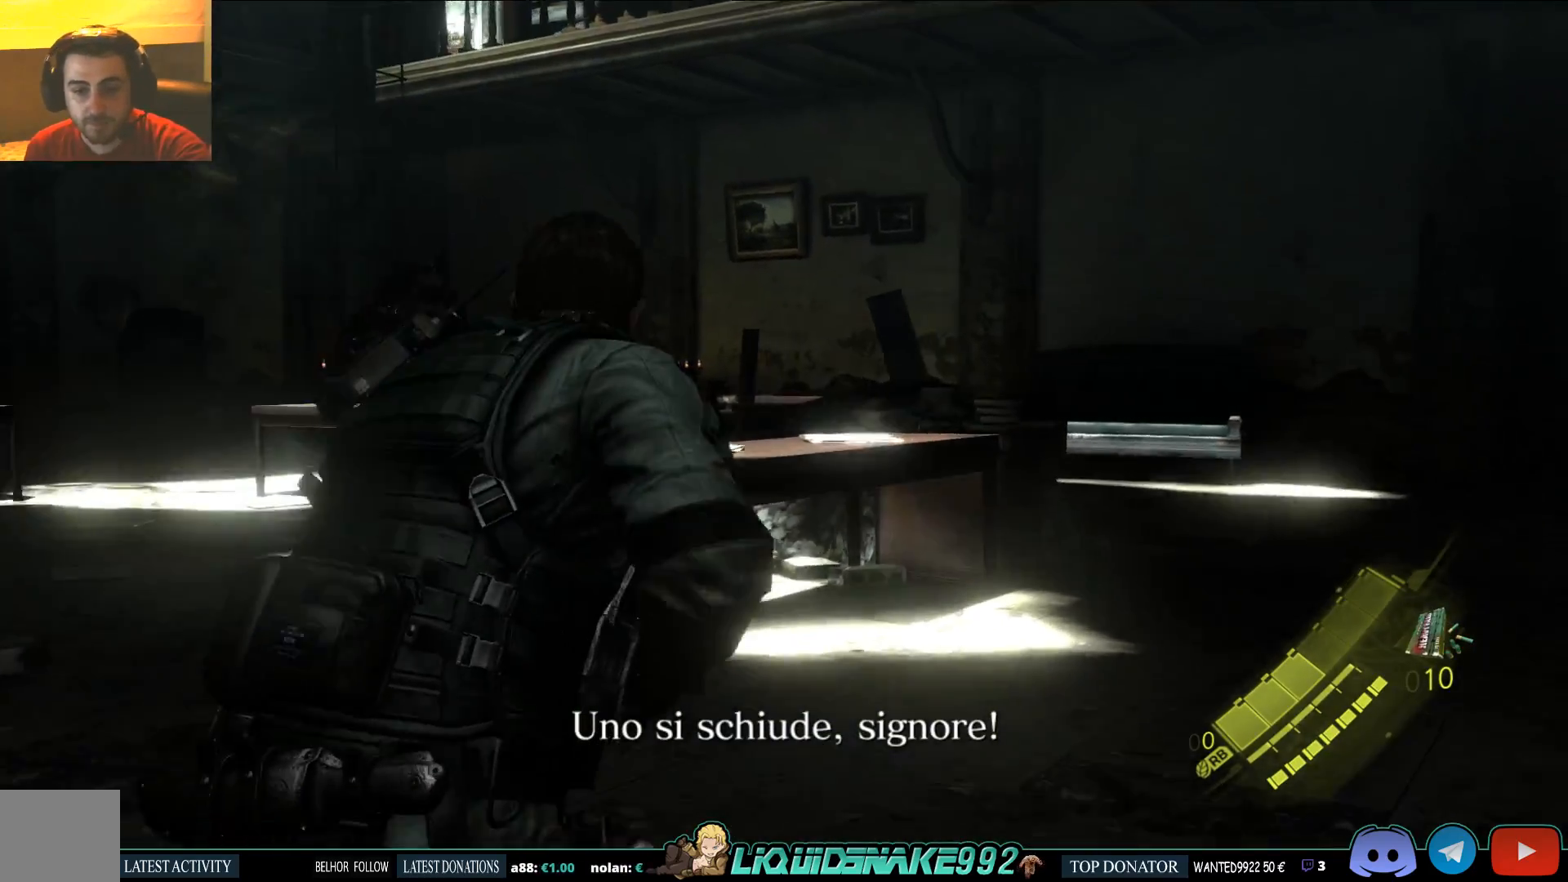
{"dt_ms": 500, "buttons": [], "left_stick": "up-right", "right_stick": "down-left", "events": [[200, "right_stick", "center"], [400, "right_stick", "down-left"]]}
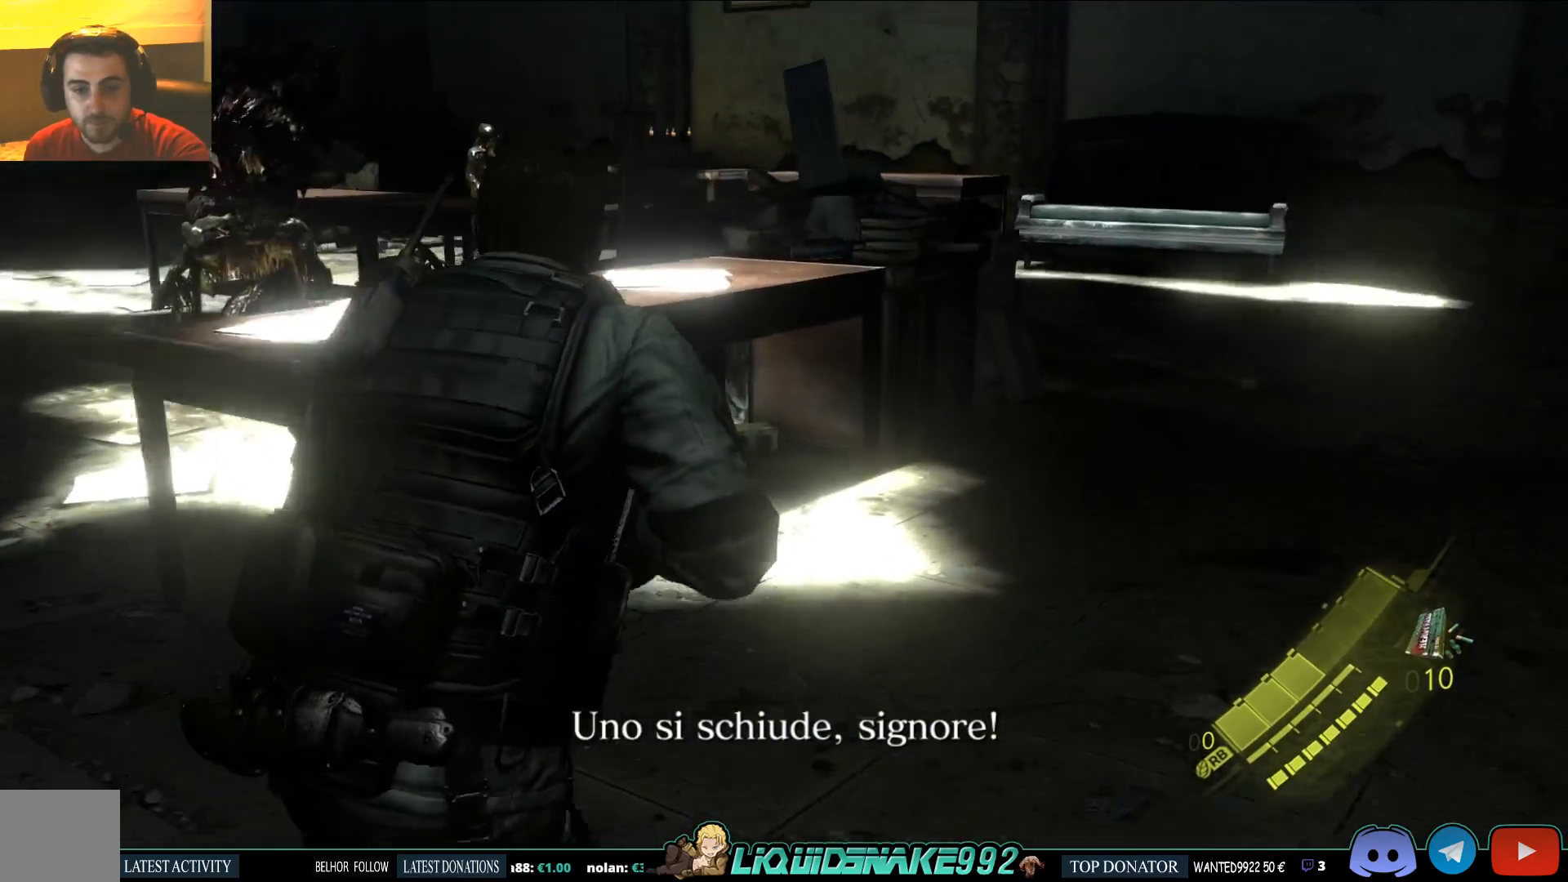
{"dt_ms": 1000, "buttons": [], "left_stick": "up-right", "right_stick": "center"}
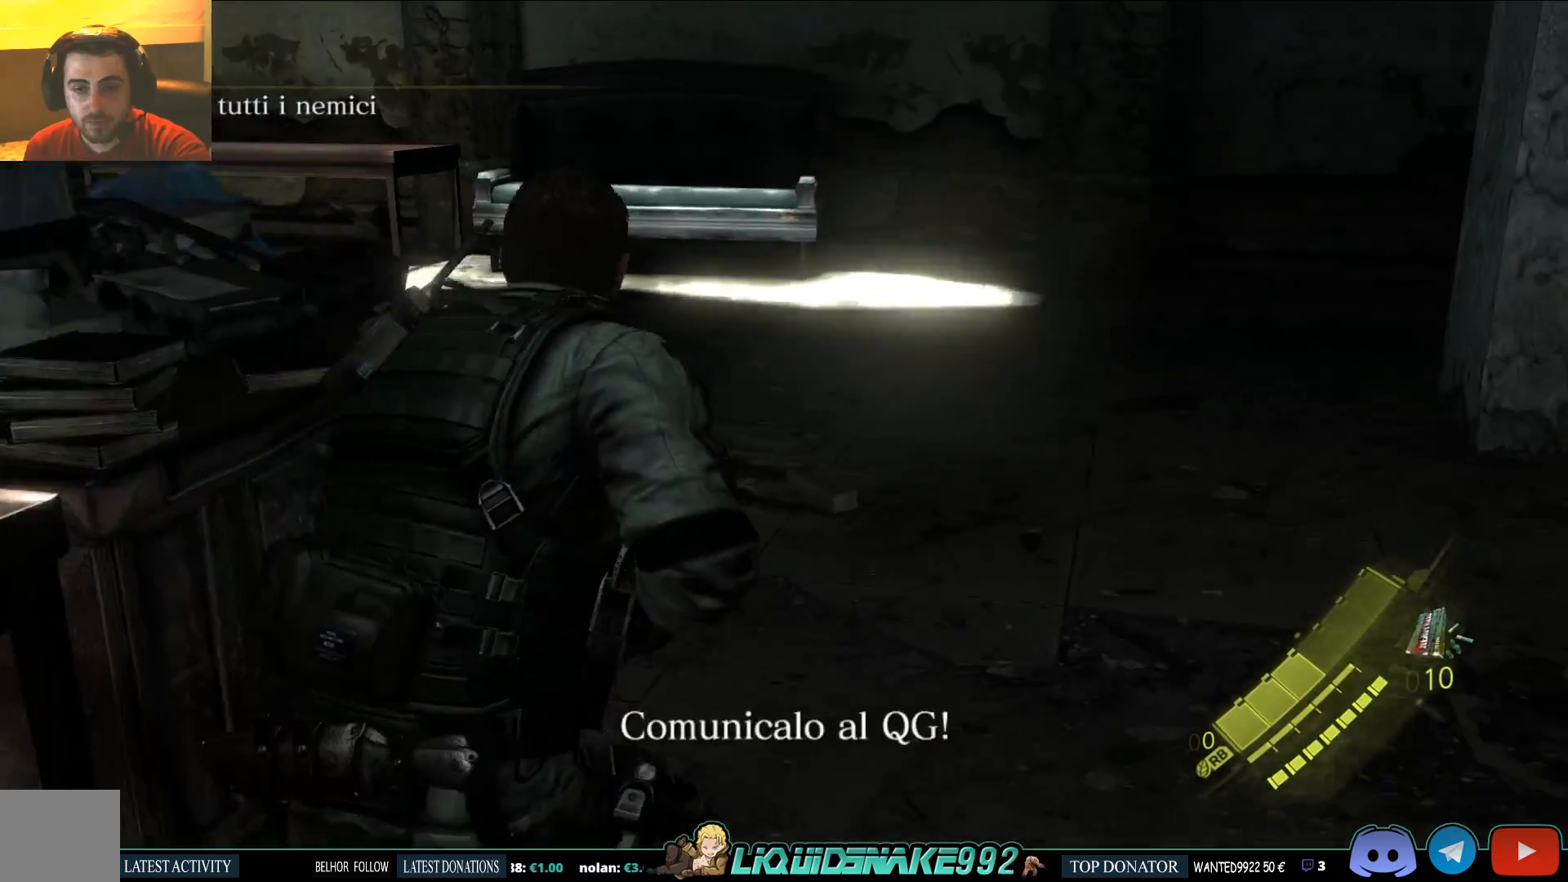
{"dt_ms": 500, "buttons": [], "left_stick": "up-right", "right_stick": "left", "events": [[50, "right_stick", "left"], [183, "SQUARE", "down"], [300, "SQUARE", "up"]]}
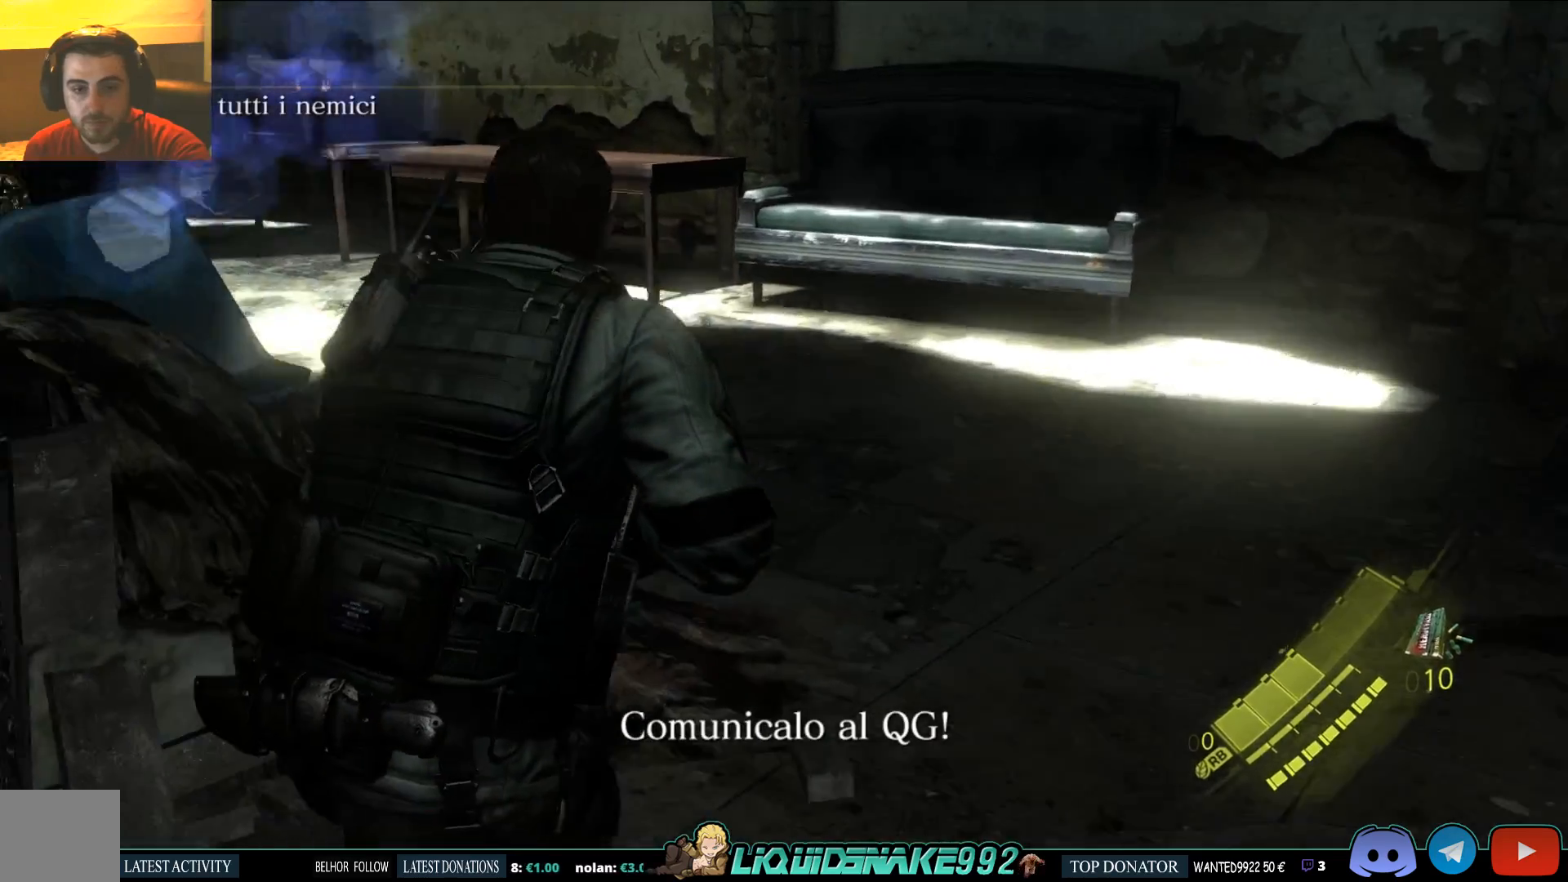
{"dt_ms": 500, "buttons": [], "left_stick": "up-right", "right_stick": "left", "events": [[117, "right_stick", "center"], [300, "right_stick", "left"]]}
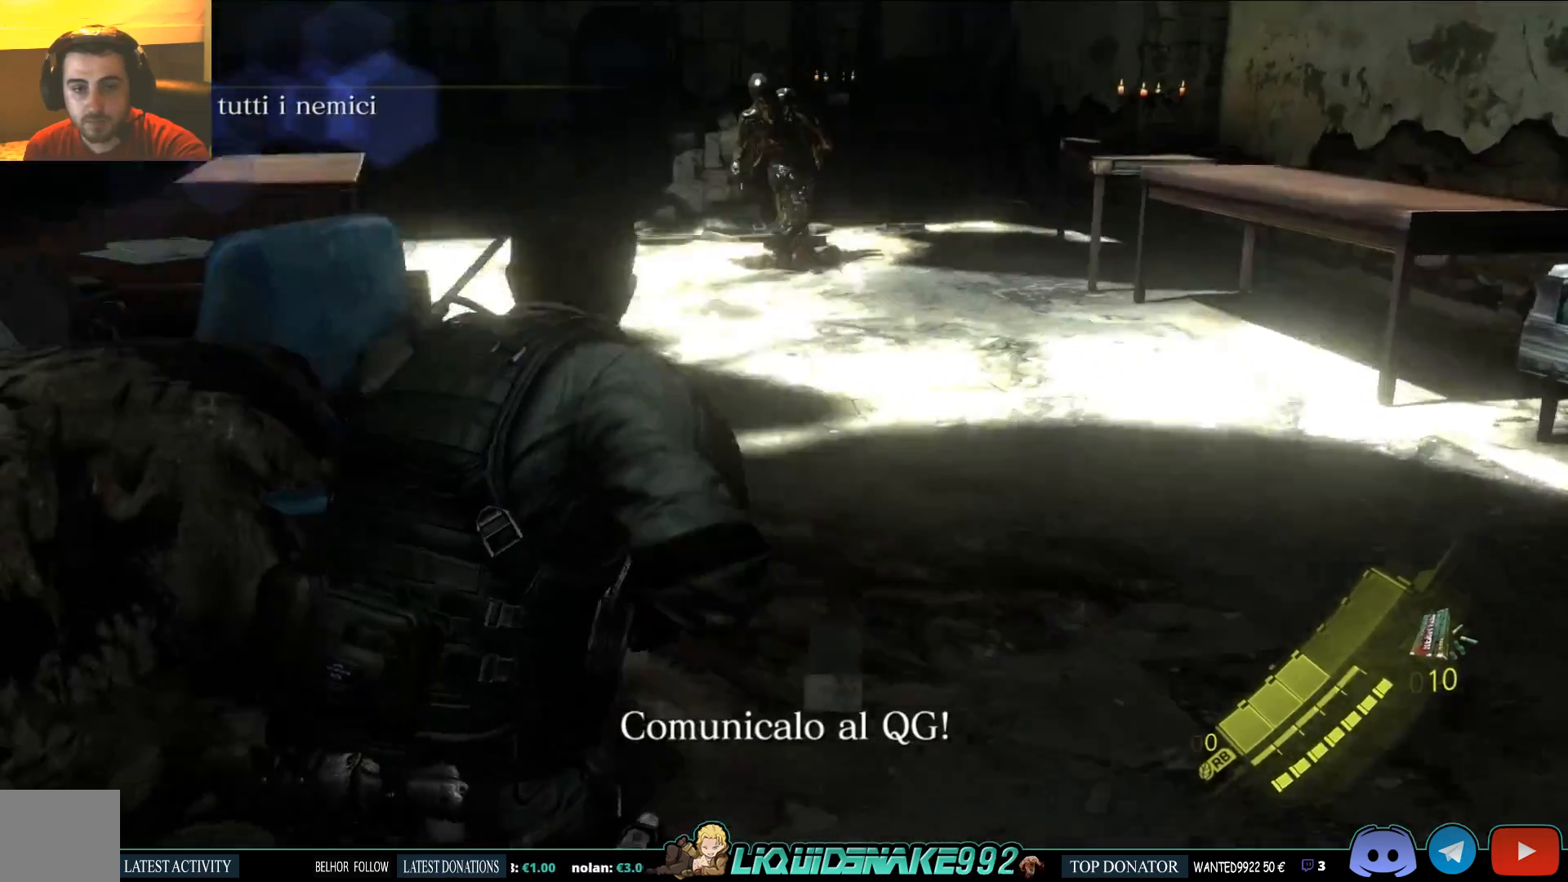
{"dt_ms": 500, "buttons": [], "left_stick": "up-right", "right_stick": "left", "events": [[150, "right_stick", "center"], [317, "right_stick", "left"]]}
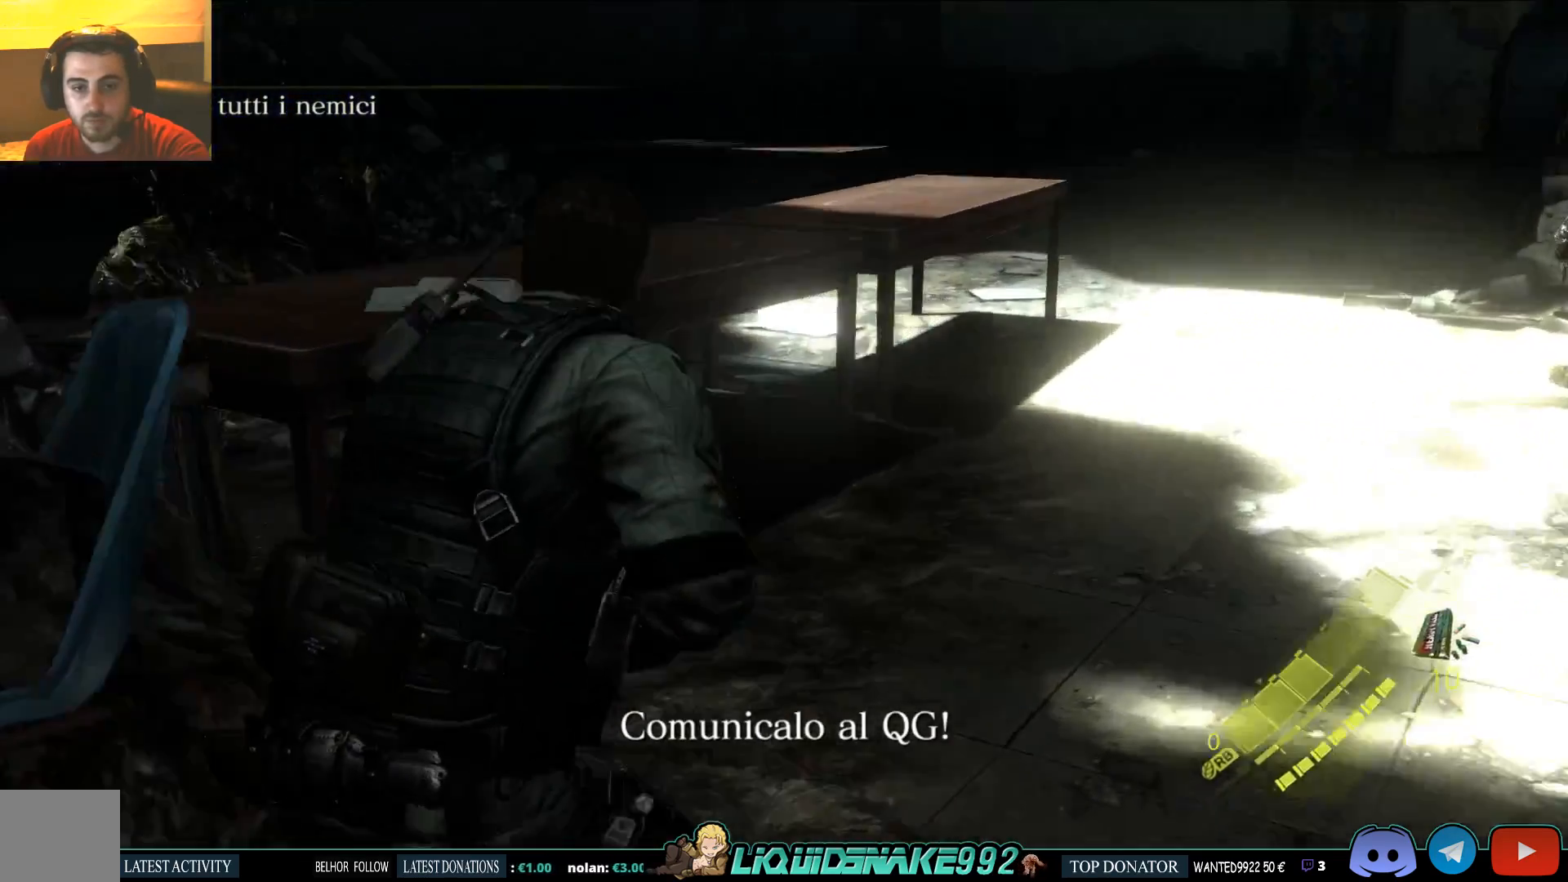
{"dt_ms": 500, "buttons": [], "left_stick": "up-right", "right_stick": "up-left"}
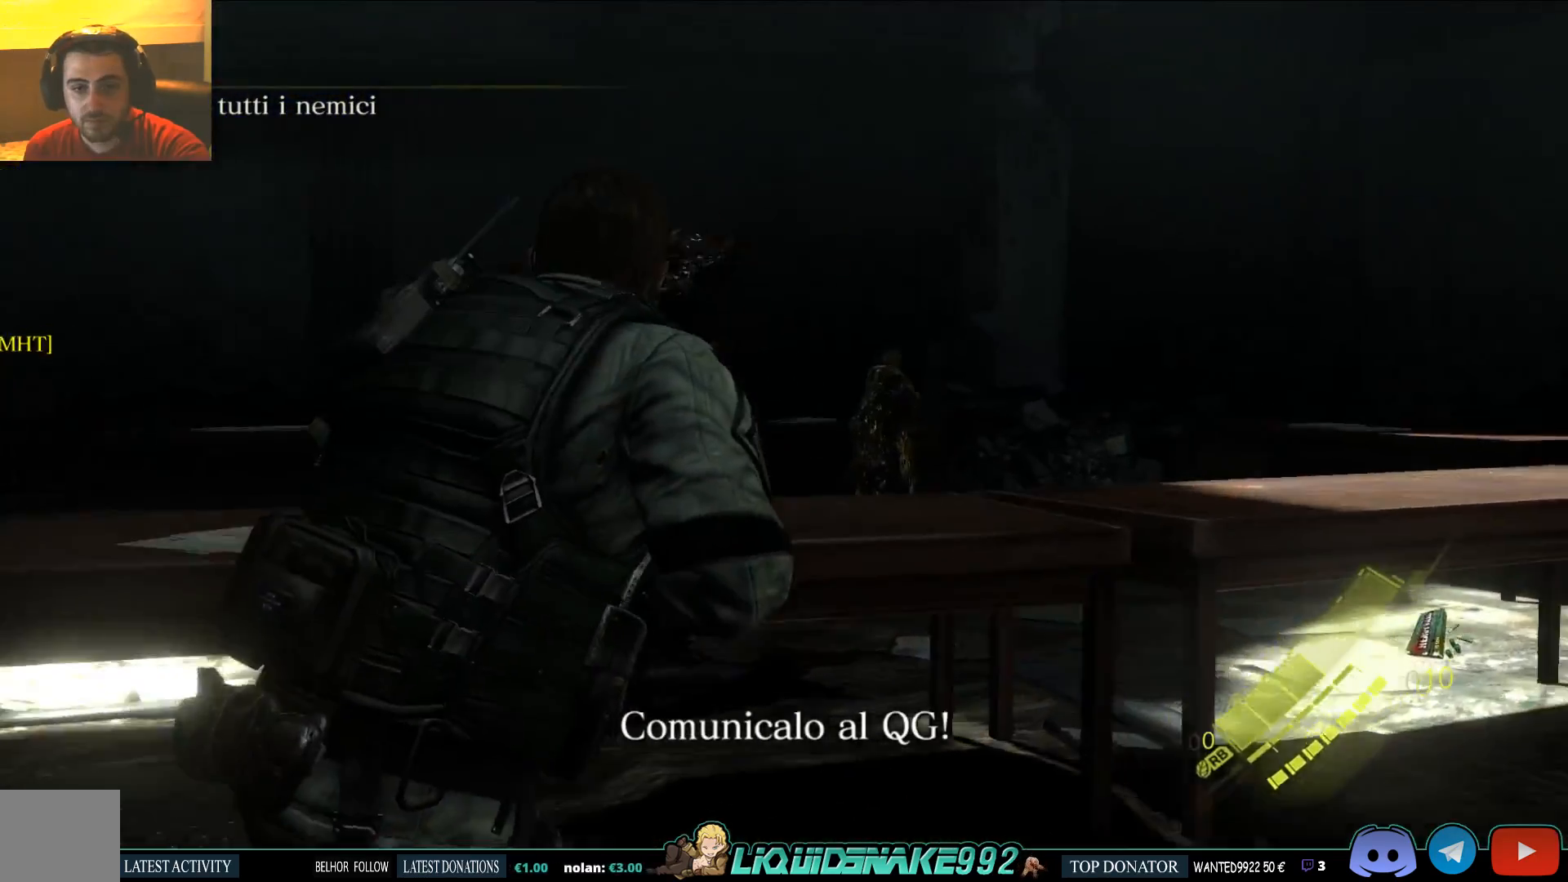
{"dt_ms": 500, "buttons": [], "left_stick": "up-right", "right_stick": "left", "events": [[150, "right_stick", "left"]]}
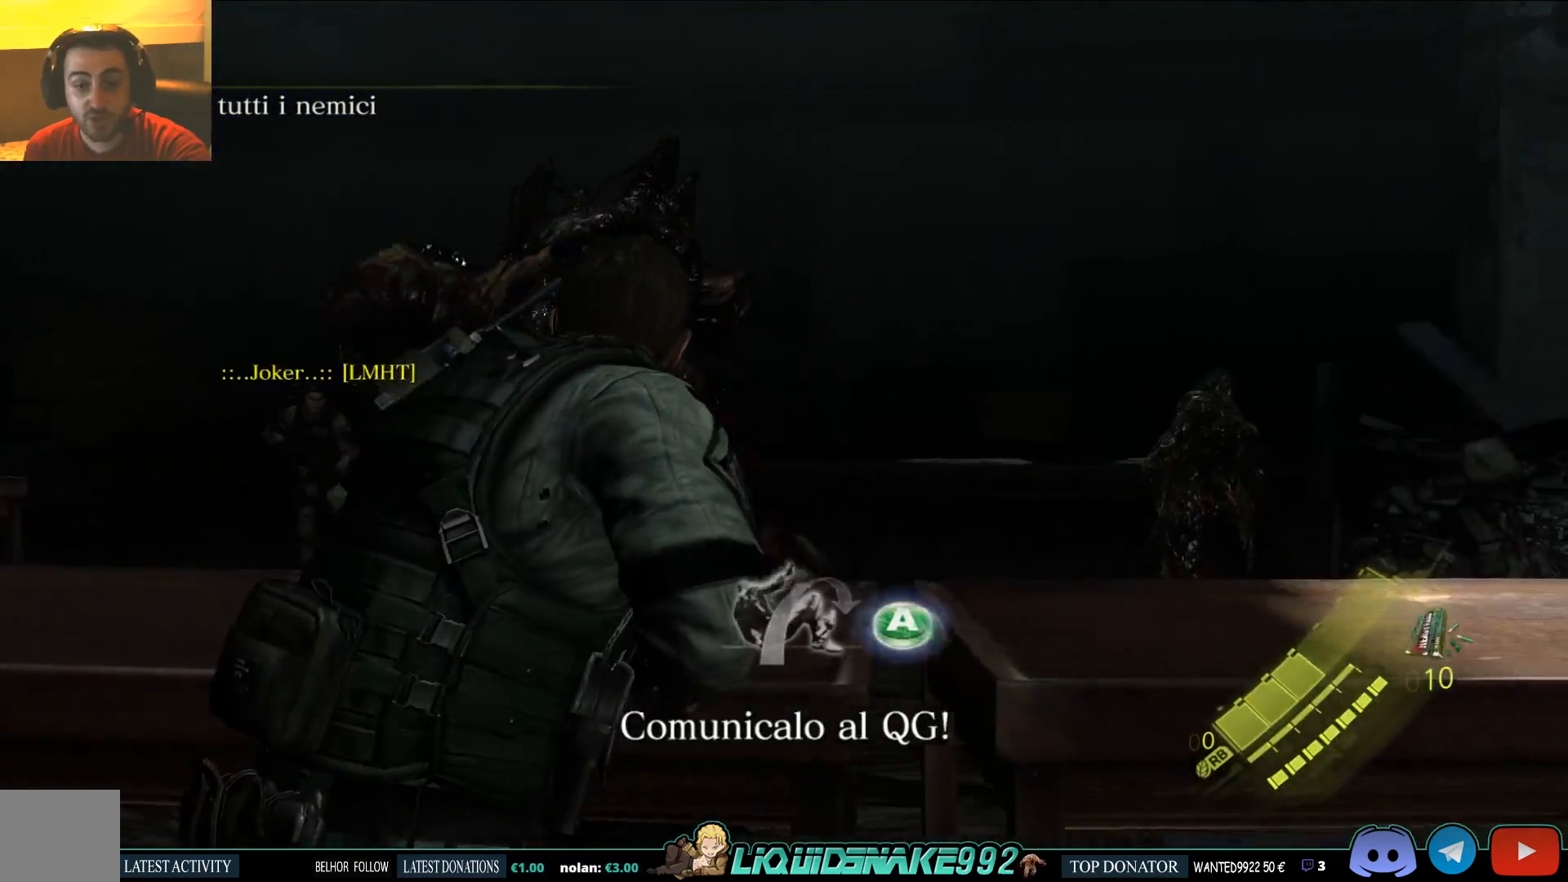
{"dt_ms": 500, "buttons": [], "left_stick": "up", "right_stick": "center"}
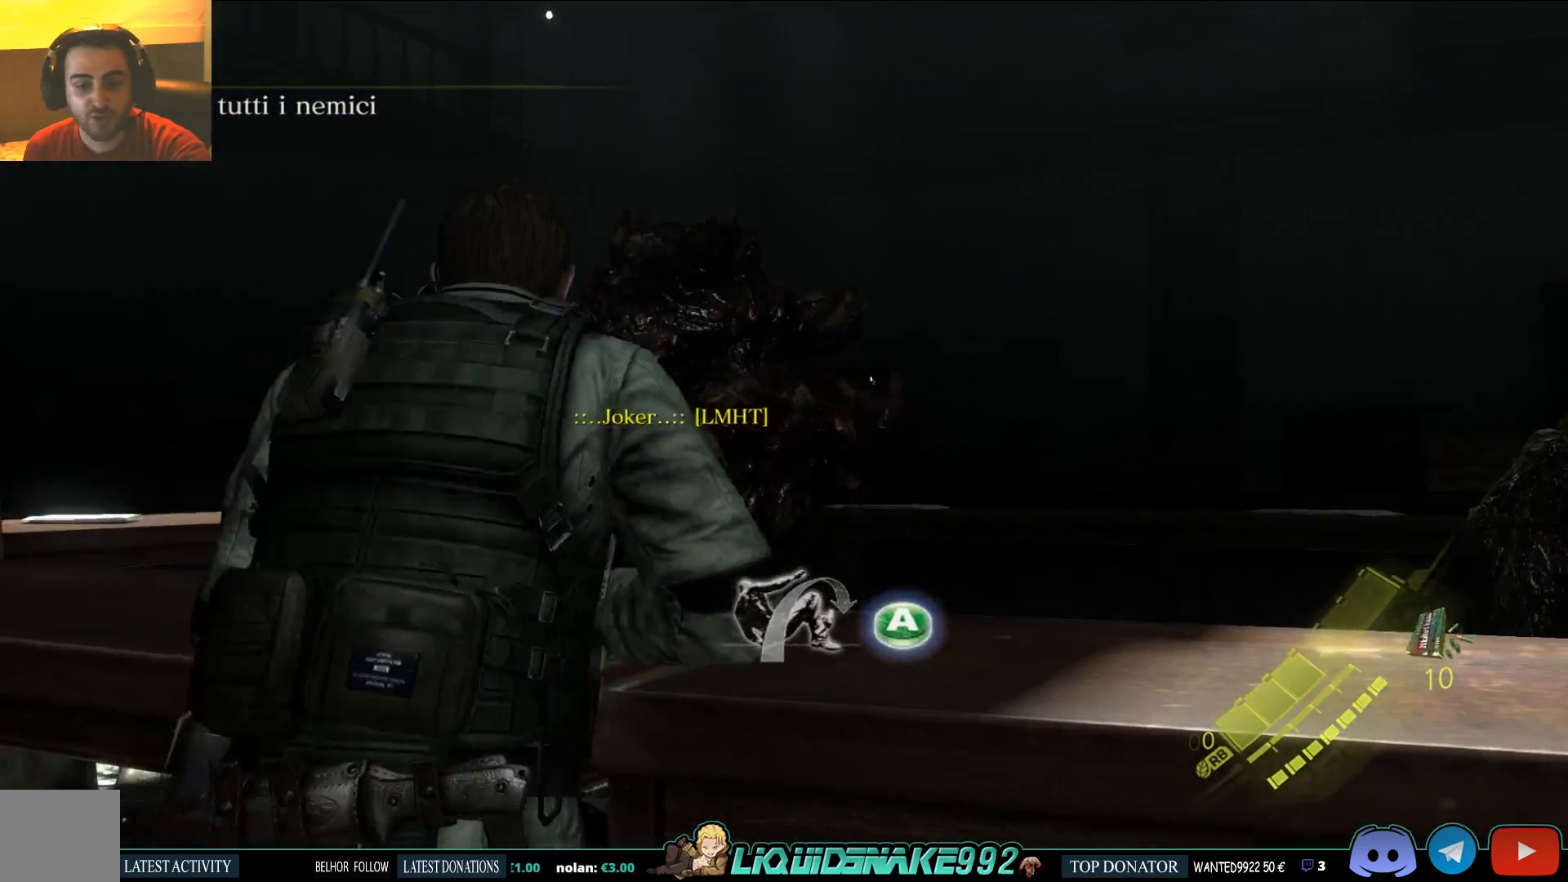
{"dt_ms": 500, "buttons": [], "left_stick": "down", "right_stick": "up-right", "events": [[200, "left_stick", "left"], [250, "left_stick", "down-left"], [267, "right_stick", "up-right"], [483, "left_stick", "down"]]}
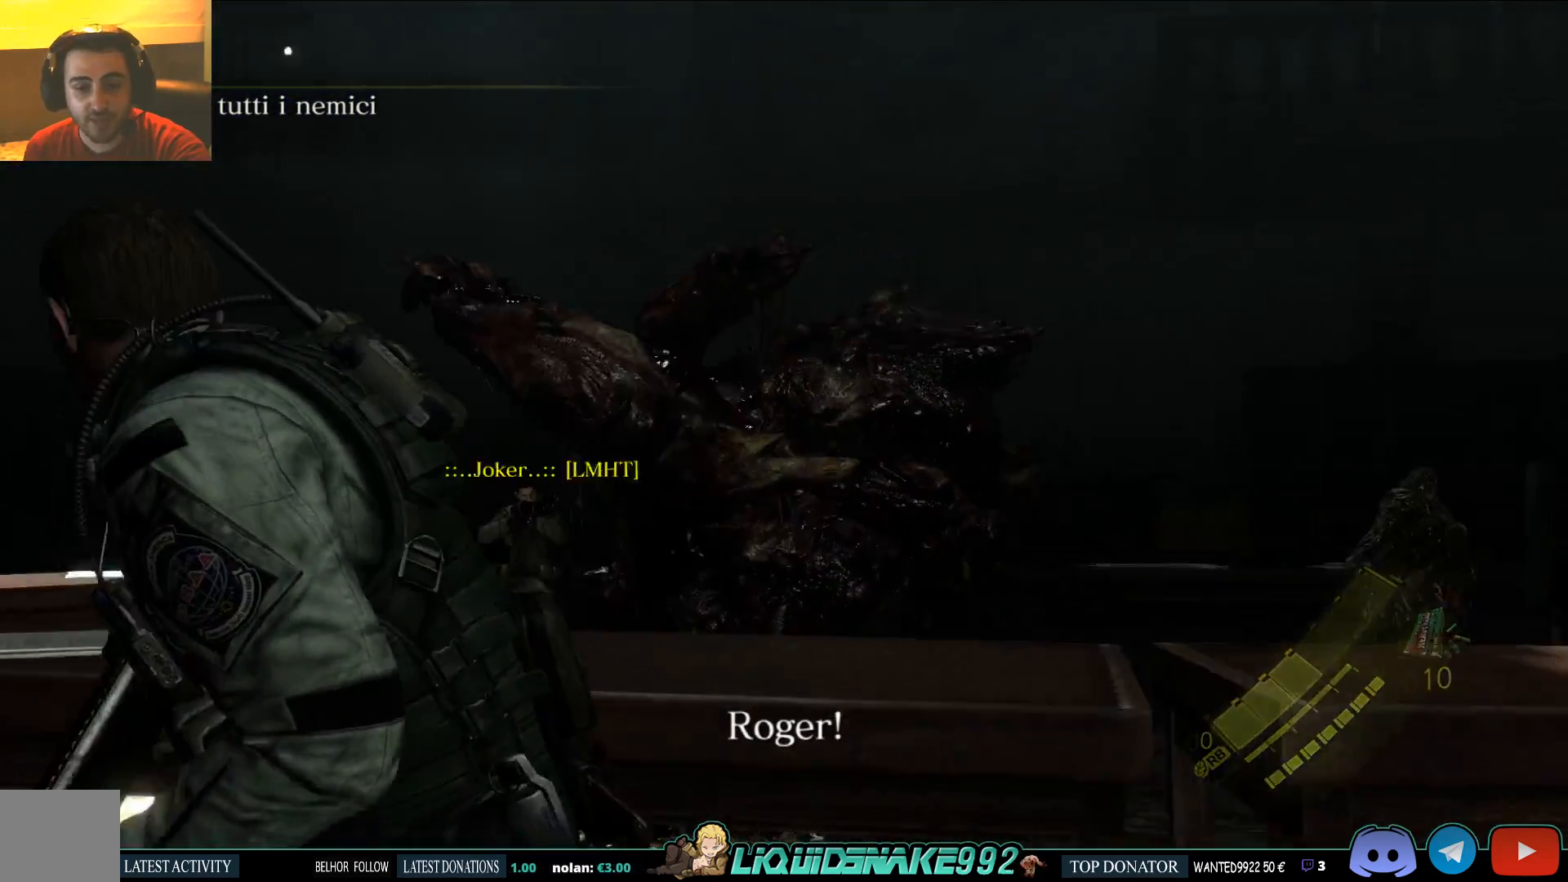
{"dt_ms": 500, "buttons": ["L2"], "left_stick": "up-right", "right_stick": "down-left", "events": [[233, "left_stick", "right"], [250, "right_stick", "down-left"], [417, "L2", "down"], [433, "left_stick", "up-right"]]}
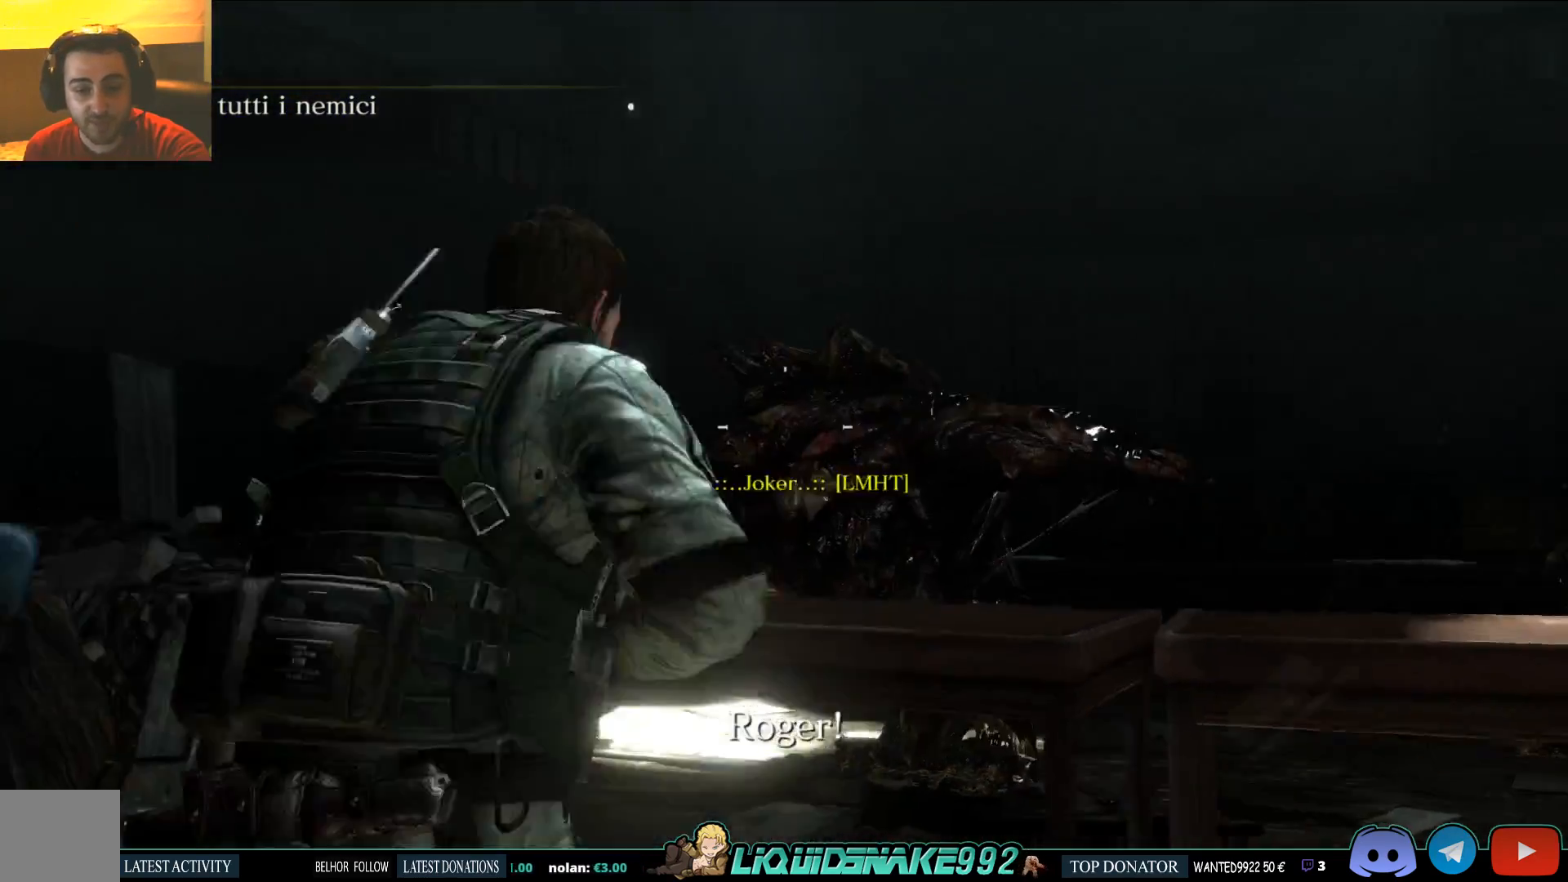
{"dt_ms": 500, "buttons": ["L2"], "left_stick": "up", "right_stick": "down-right", "events": [[33, "left_stick", "up"], [33, "right_stick", "center"], [300, "right_stick", "down-right"]]}